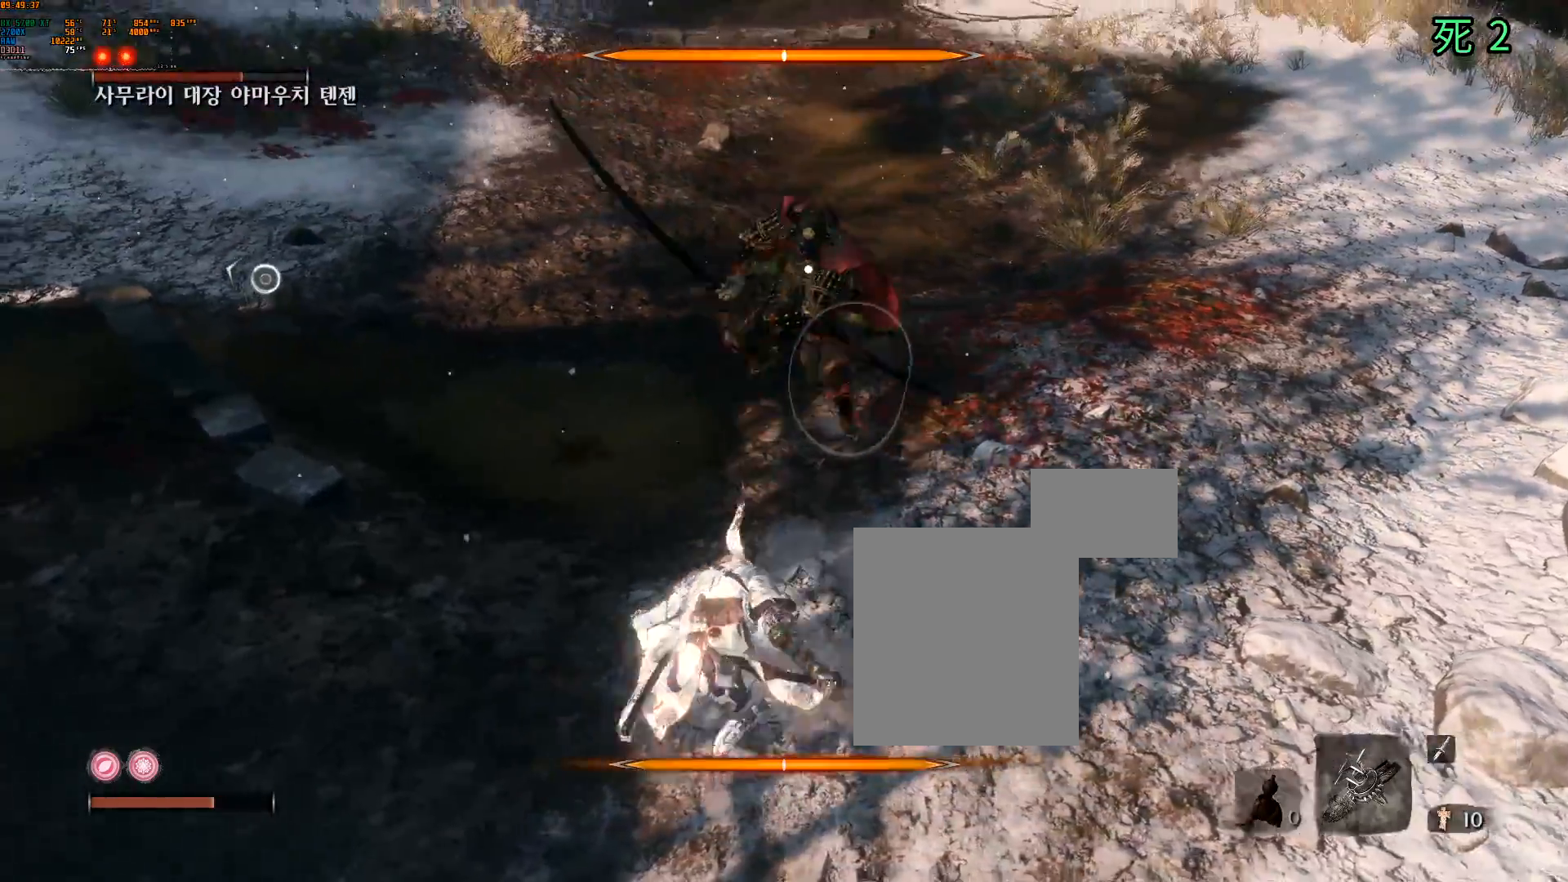
Gameplay with a controller (Xbox layout); each line is a JSON object with the inputs held at the frame after it. "events" lists button and stick changes between this image and that frame as [ms after this image, input, new state], when the widget could be followed in between. Not read: L3 R3 TOUCHPAD other_buttons right_stick.
{"buttons": [], "left_stick": "left", "events": []}
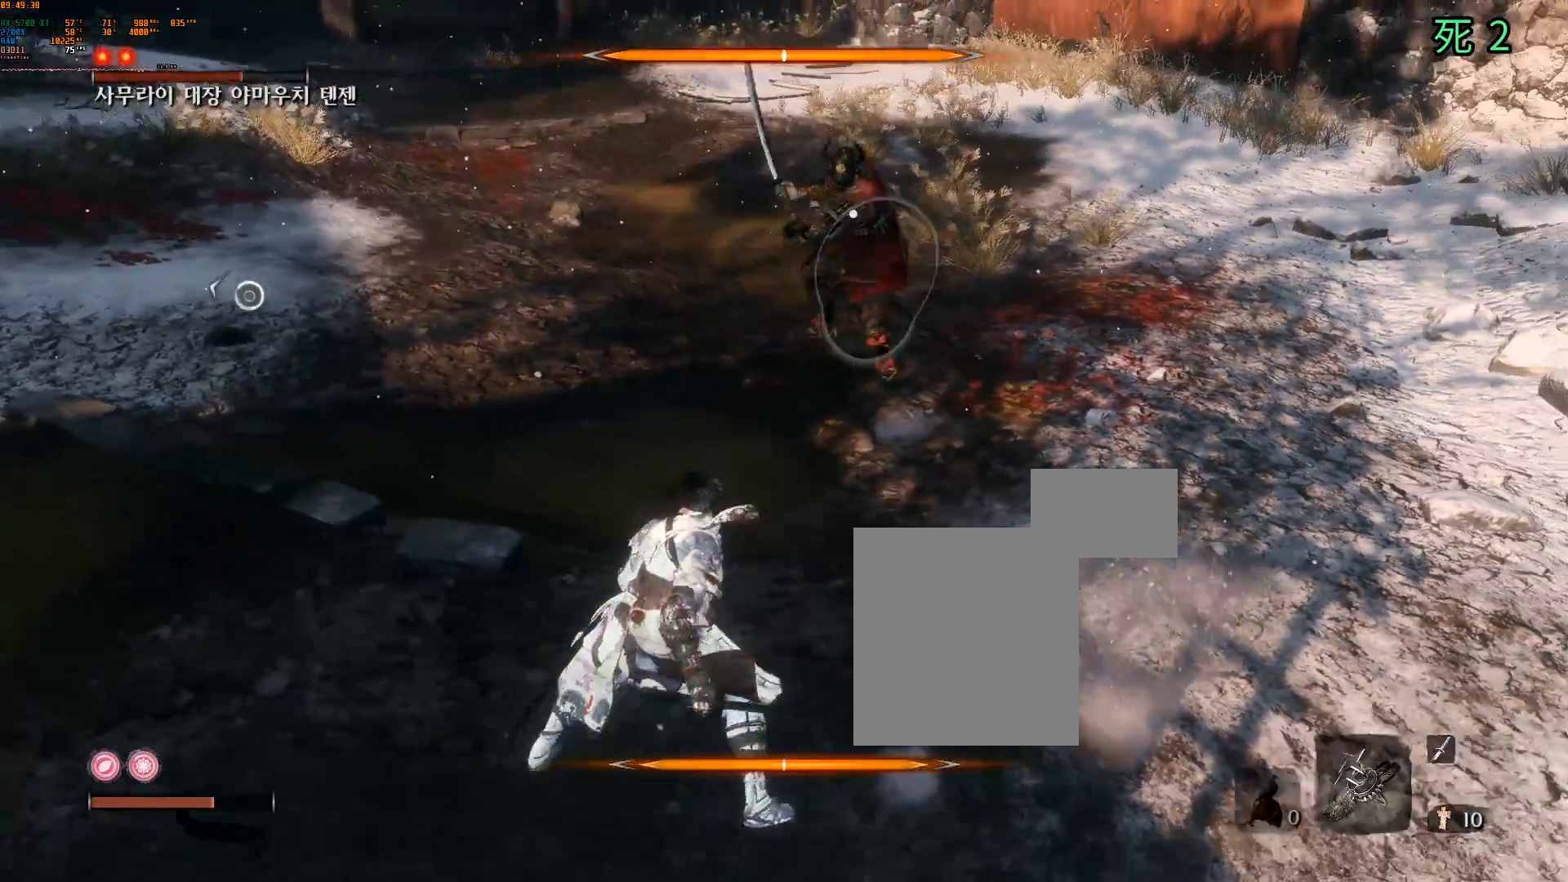
{"buttons": [], "left_stick": "up-left", "events": [[133, "left_stick", "up-left"]]}
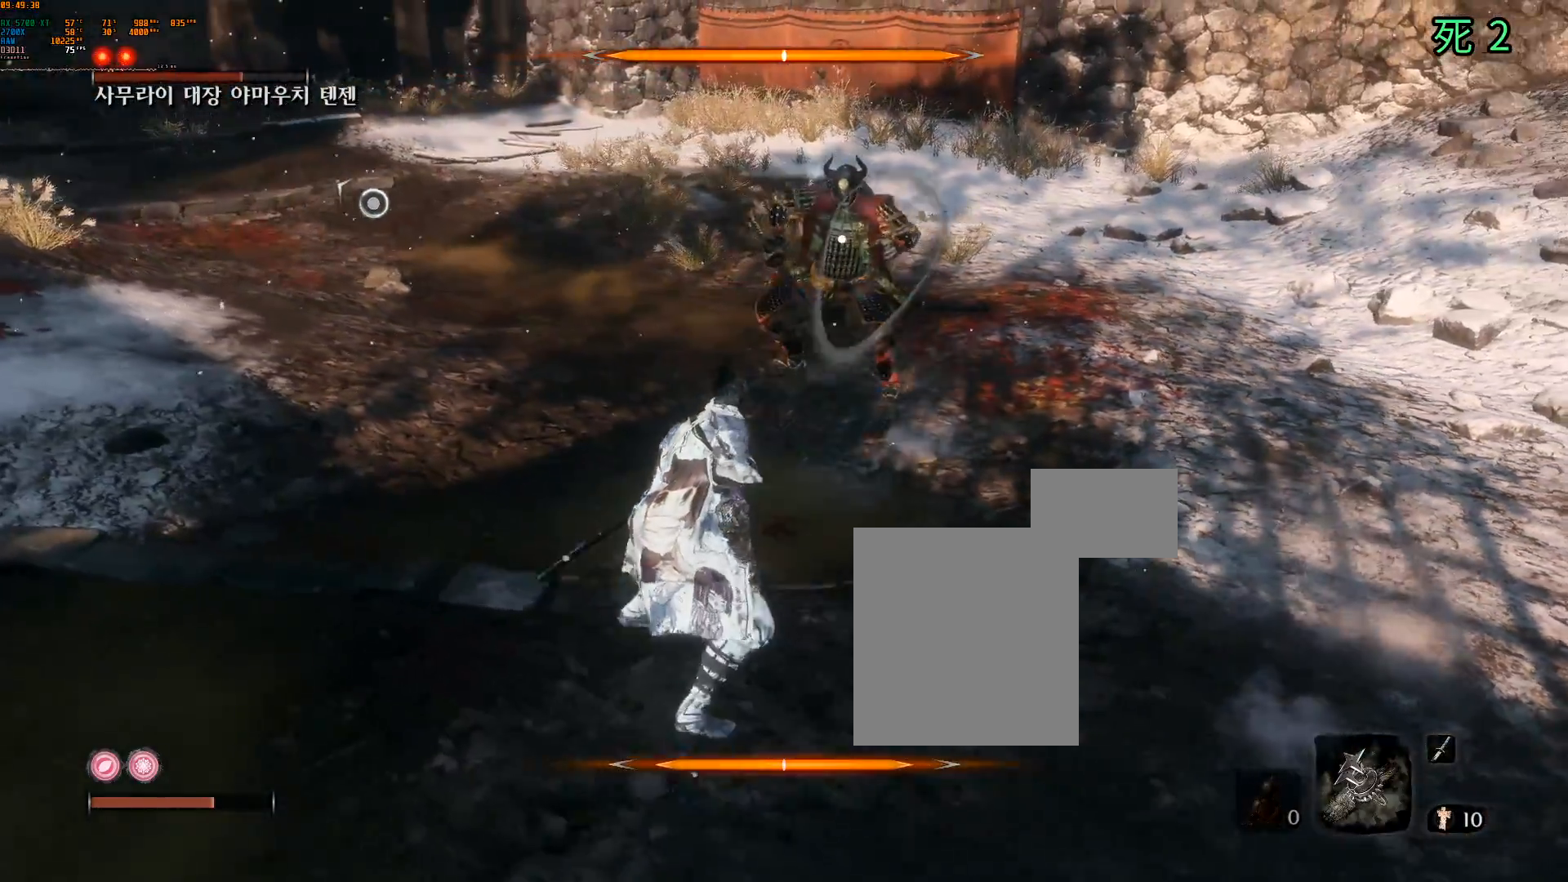
{"buttons": ["R1"], "left_stick": "center", "events": [[50, "left_stick", "down-left"], [350, "left_stick", "up"], [483, "R1", "down"], [500, "left_stick", "center"]]}
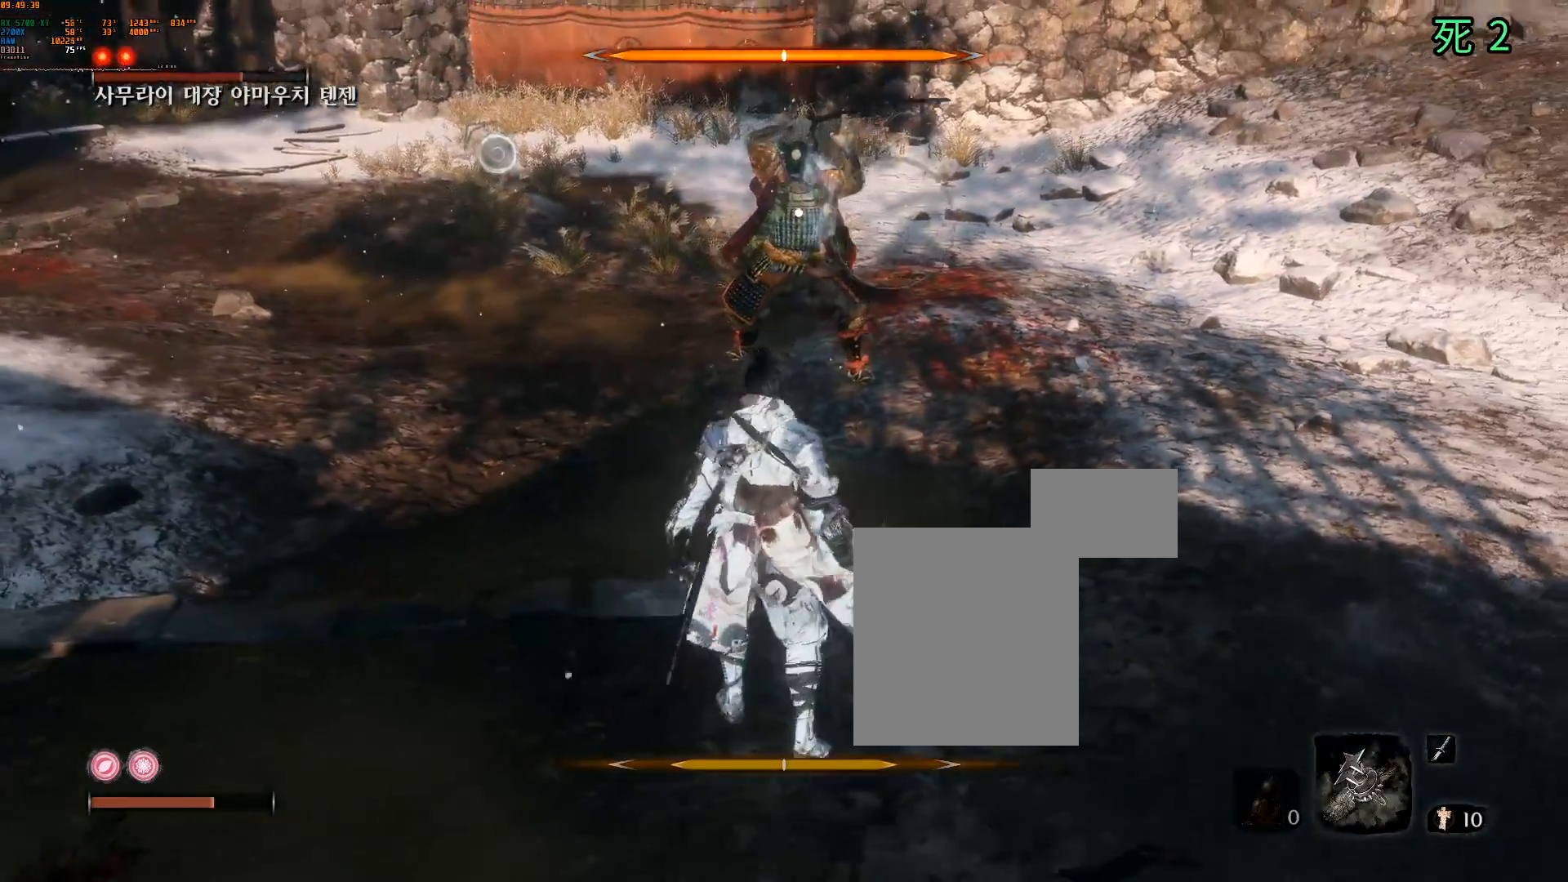
{"buttons": [], "left_stick": "center", "events": [[117, "R1", "up"]]}
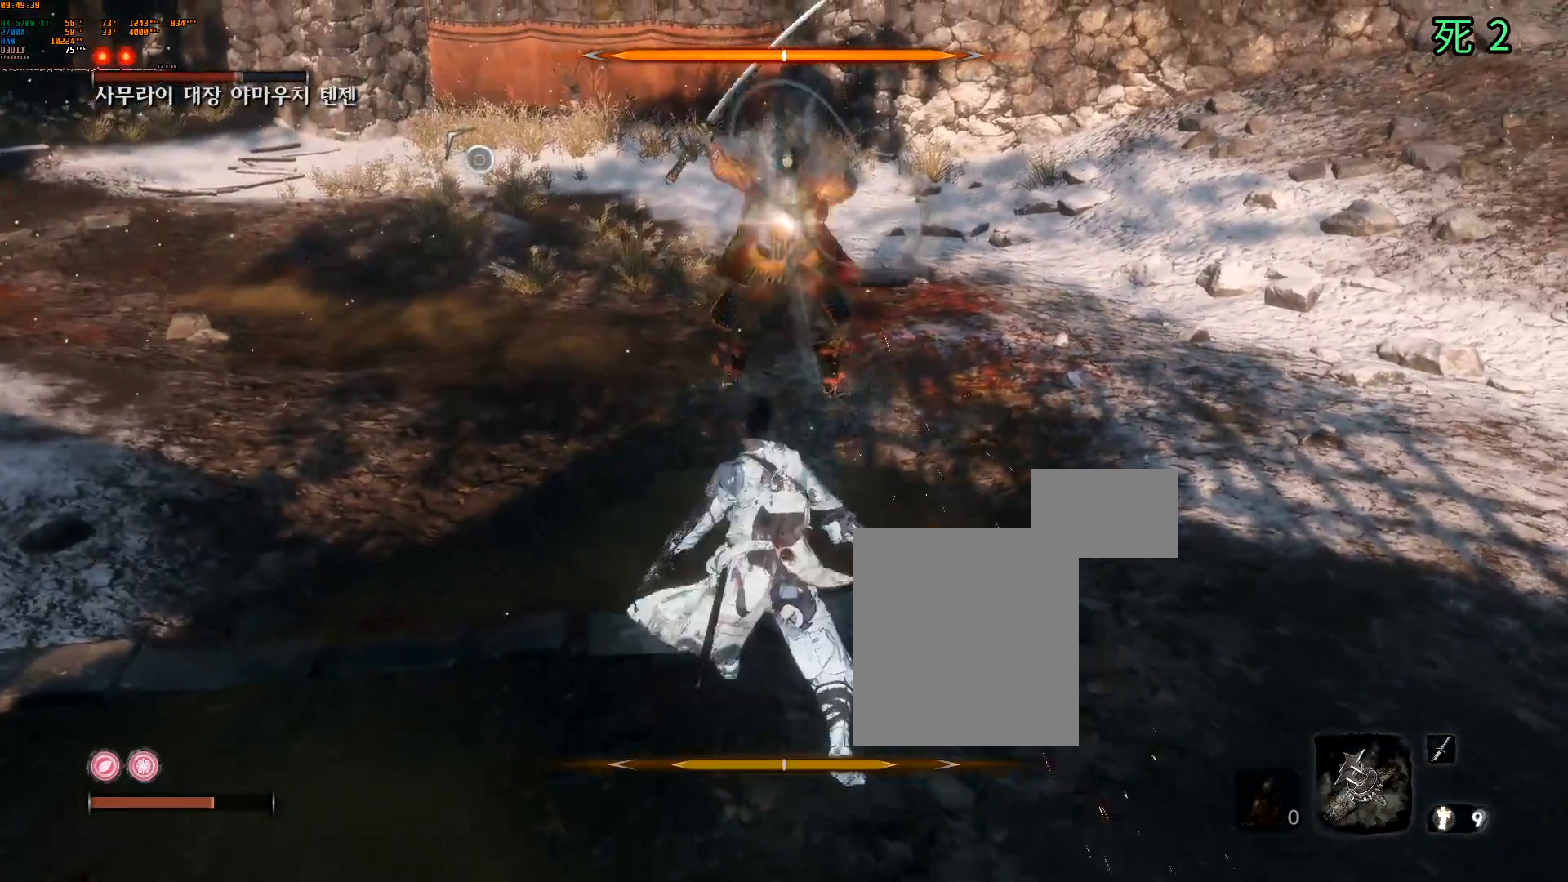
{"buttons": [], "left_stick": "center", "events": []}
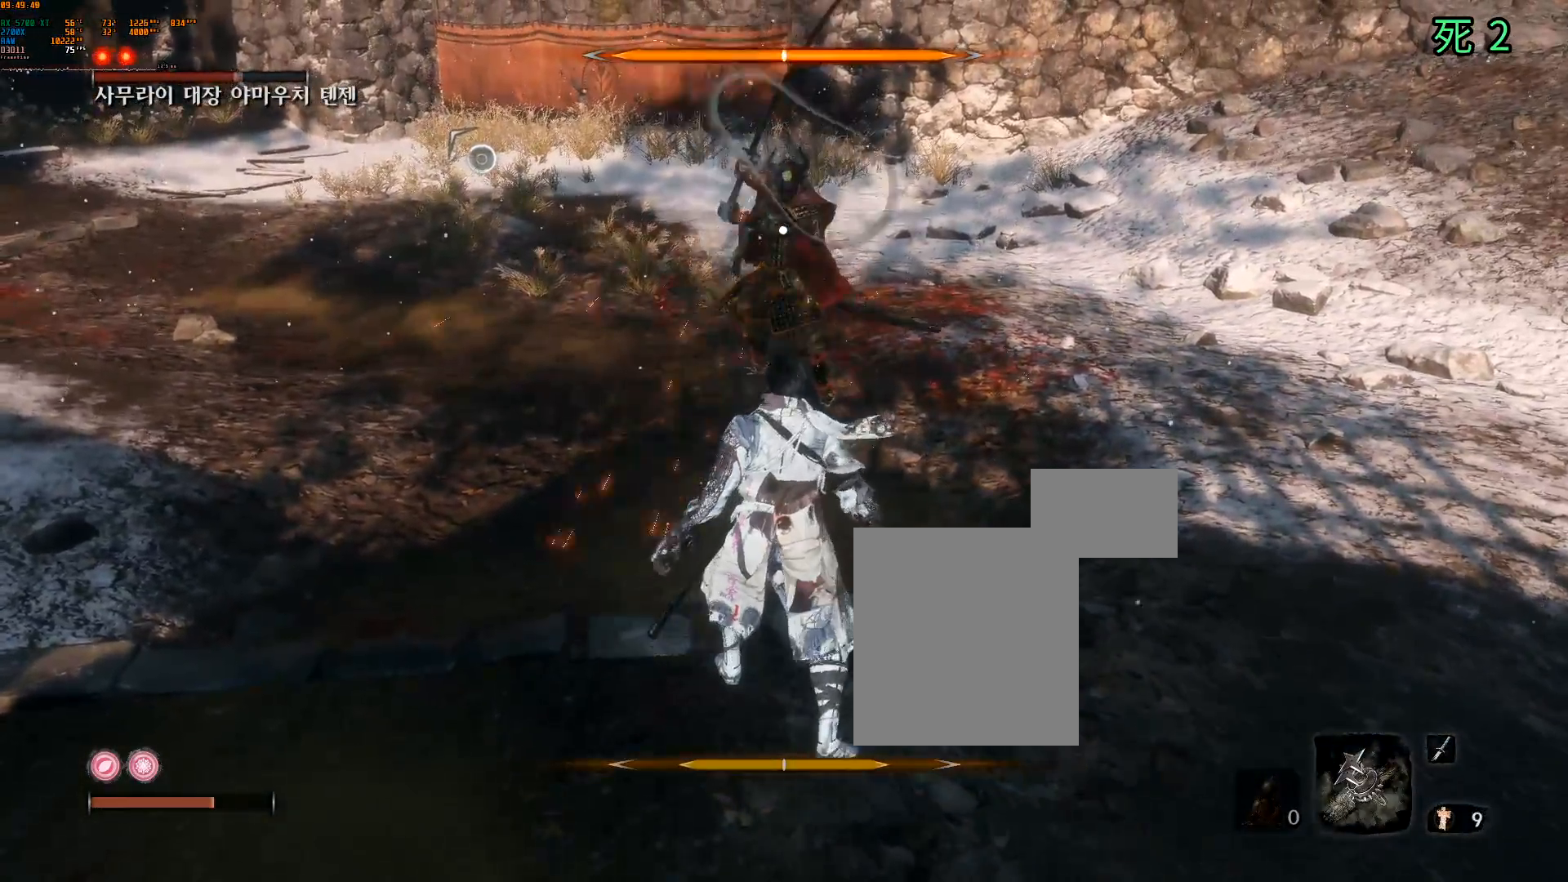
{"buttons": [], "left_stick": "center", "events": [[333, "L2", "down"], [433, "L2", "up"]]}
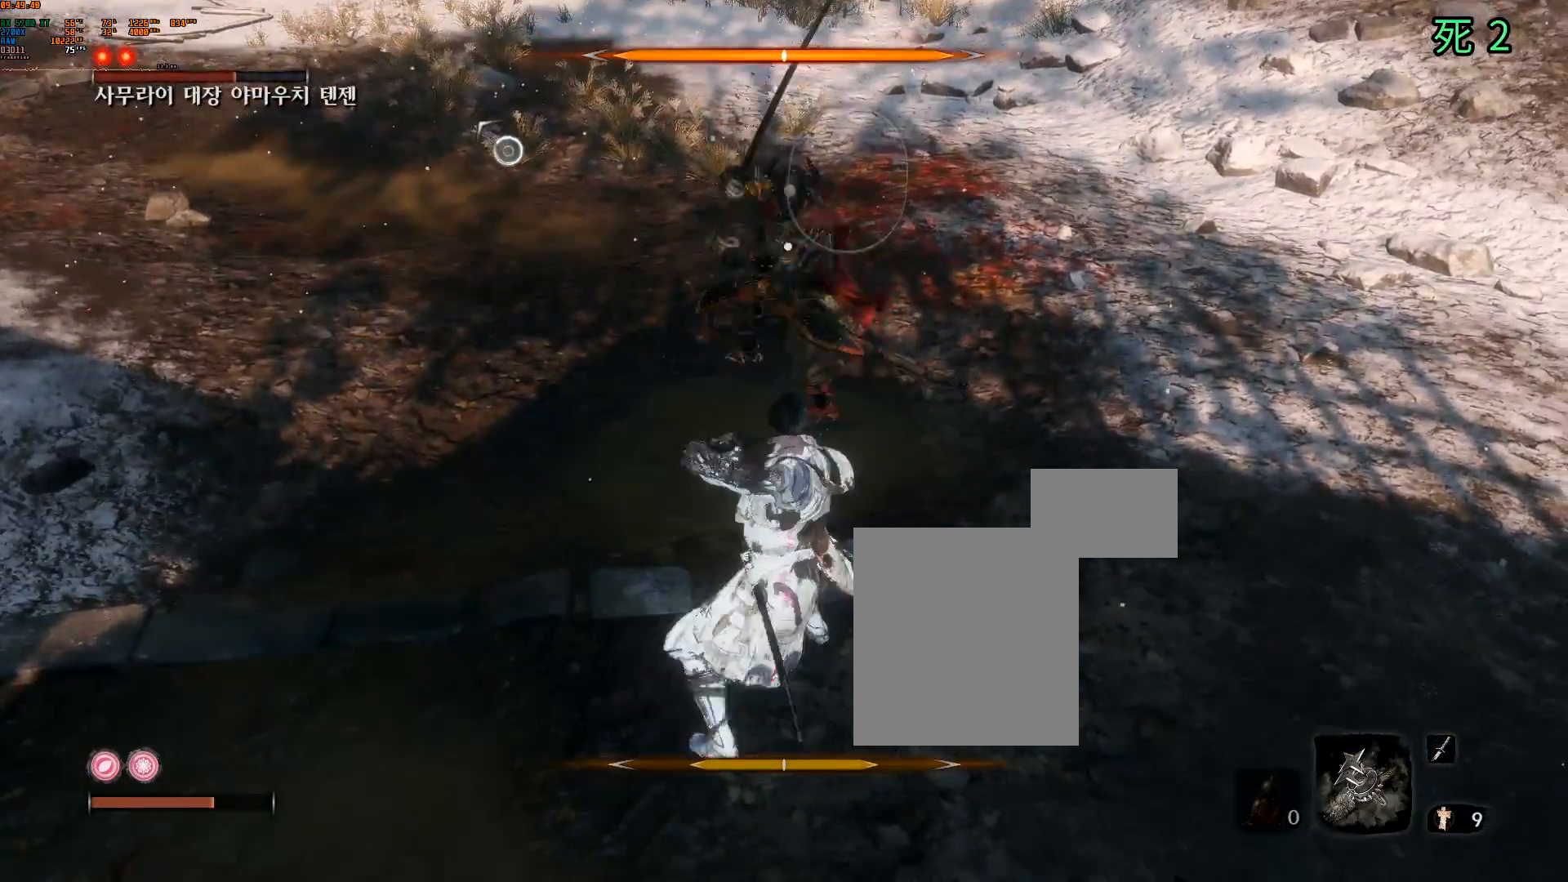
{"buttons": [], "left_stick": "center", "events": [[400, "L2", "down"], [500, "L2", "up"]]}
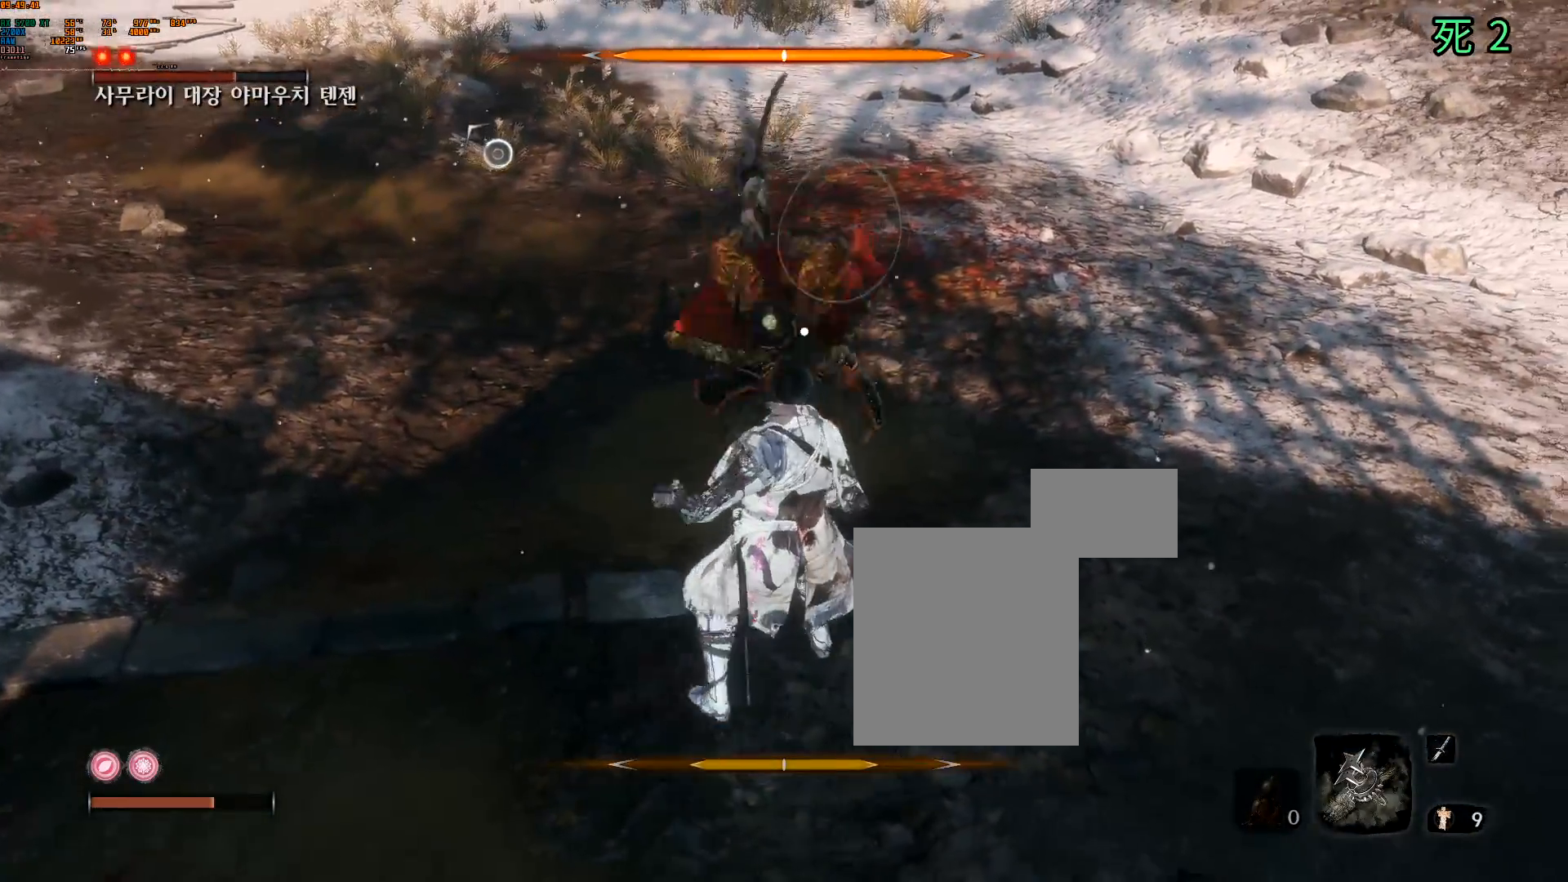
{"buttons": [], "left_stick": "center", "events": [[150, "L2", "down"], [267, "L2", "up"]]}
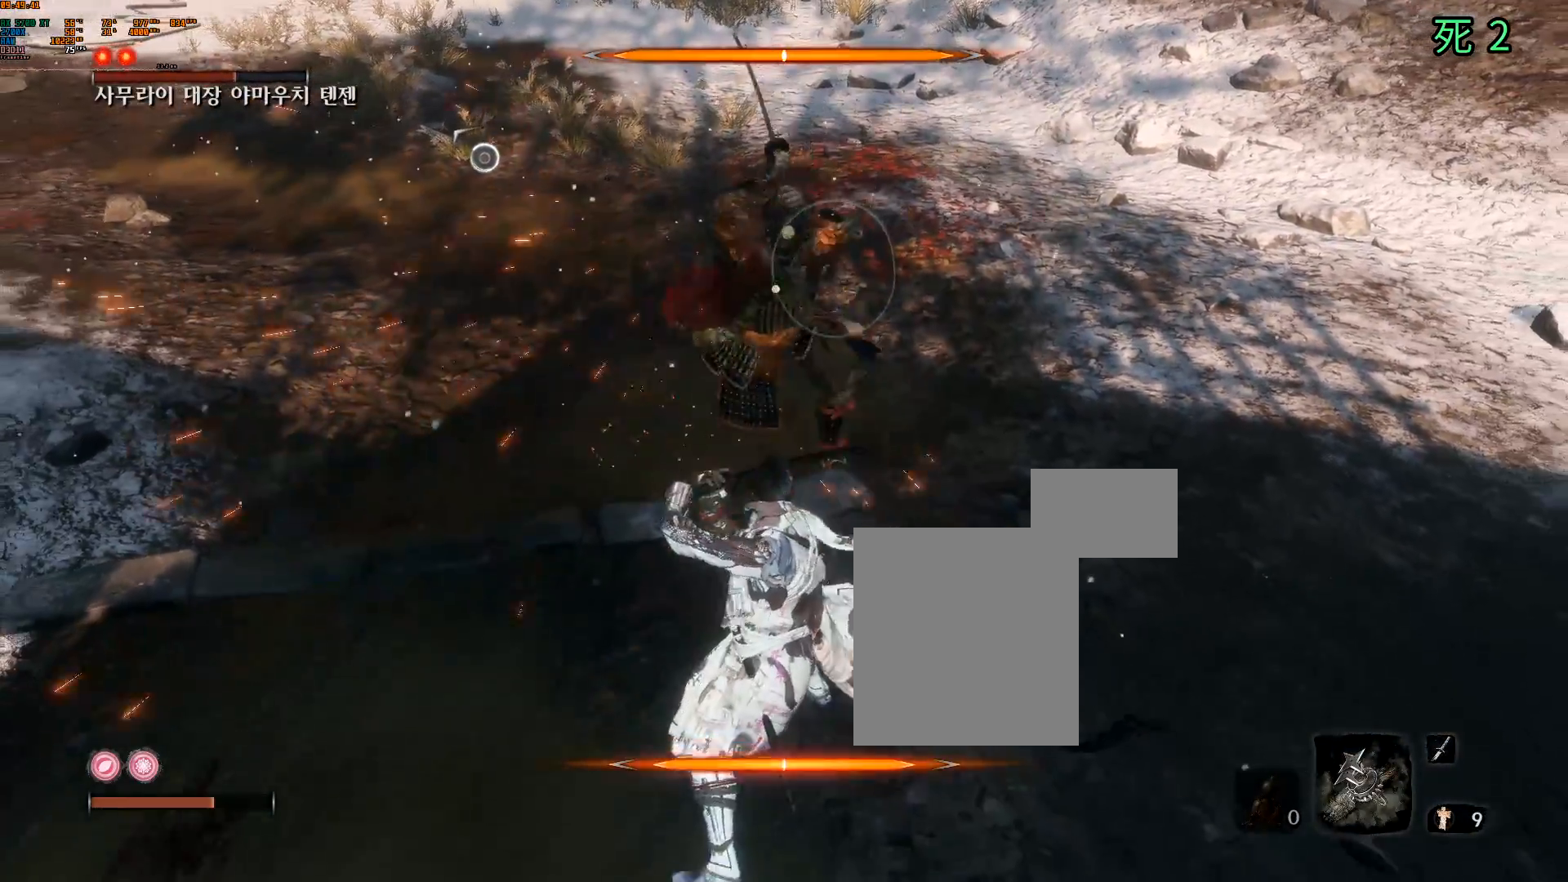
{"buttons": ["L2", "DPAD_DOWN"], "left_stick": "center"}
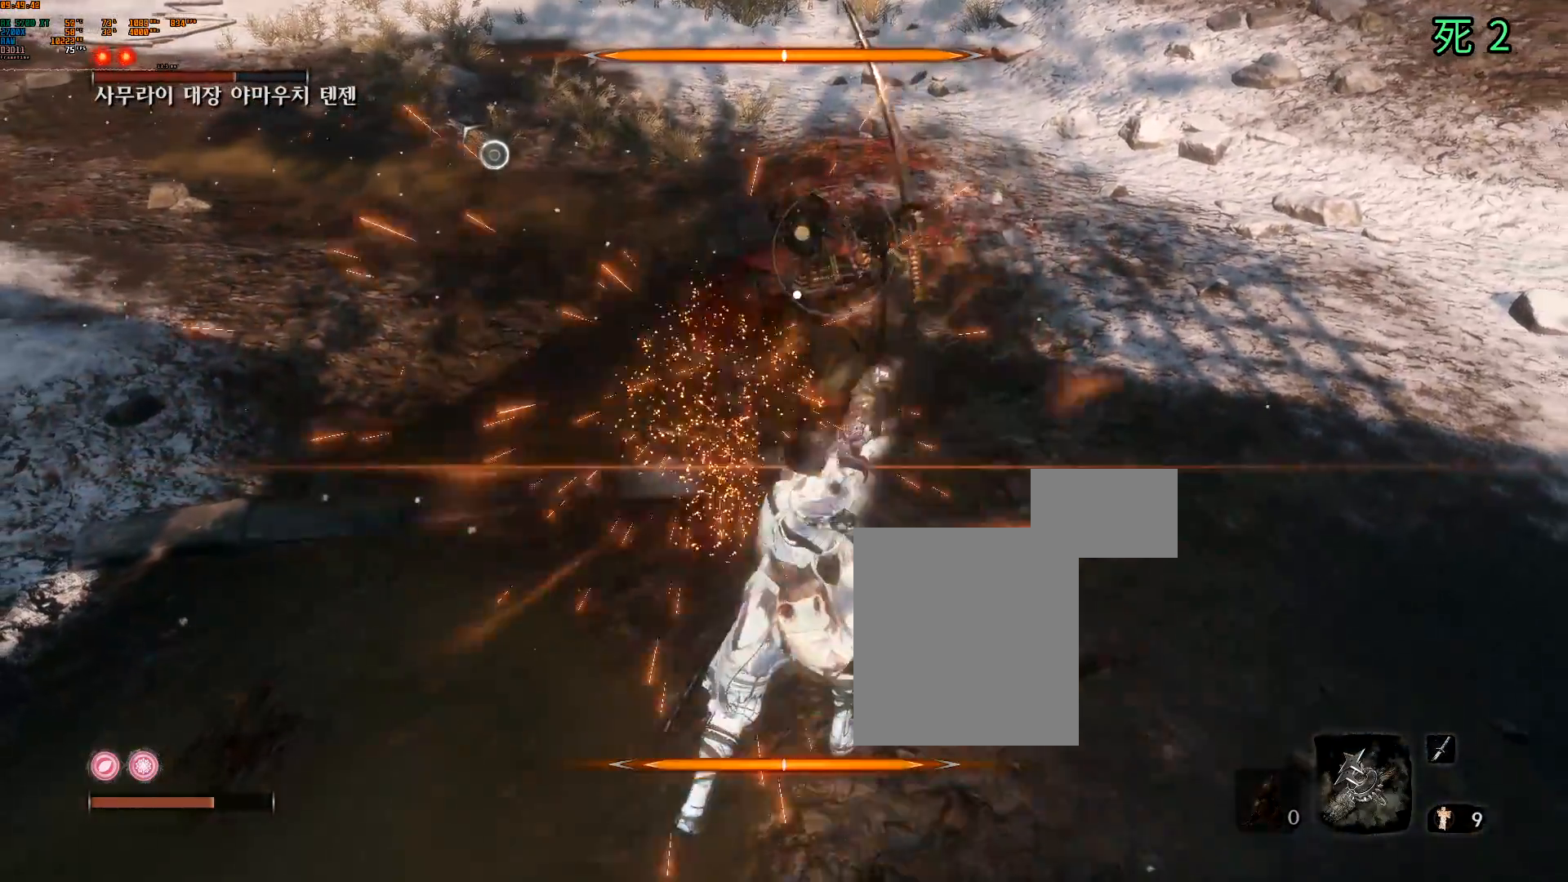
{"buttons": [], "left_stick": "center"}
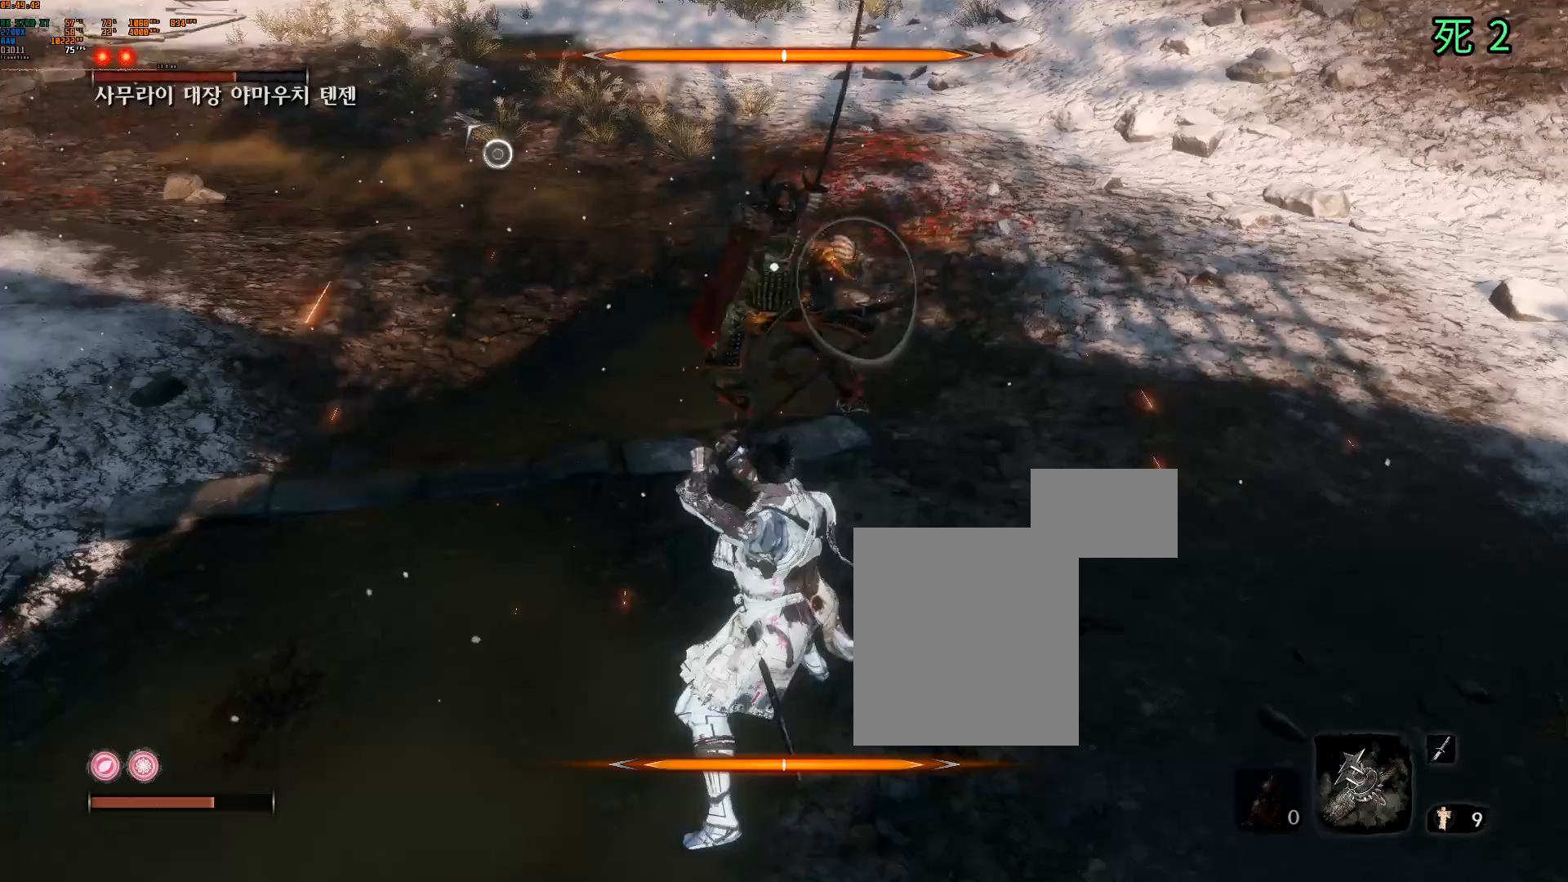
{"buttons": ["L2"], "left_stick": "center", "events": [[467, "L2", "down"]]}
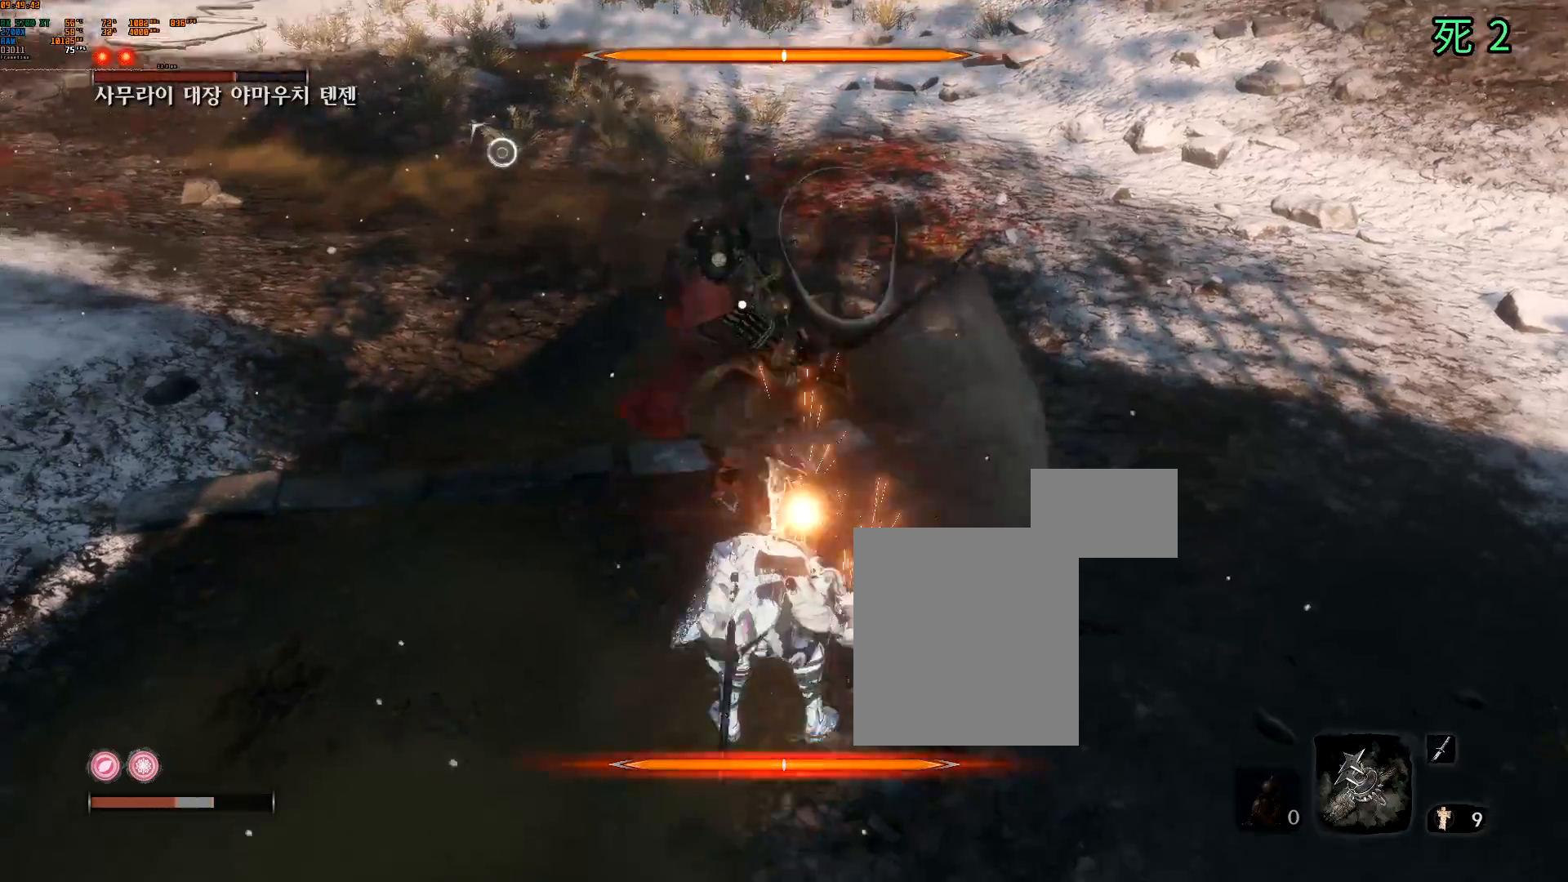
{"buttons": [], "left_stick": "center", "events": [[83, "L2", "up"], [333, "L2", "down"], [450, "L2", "up"]]}
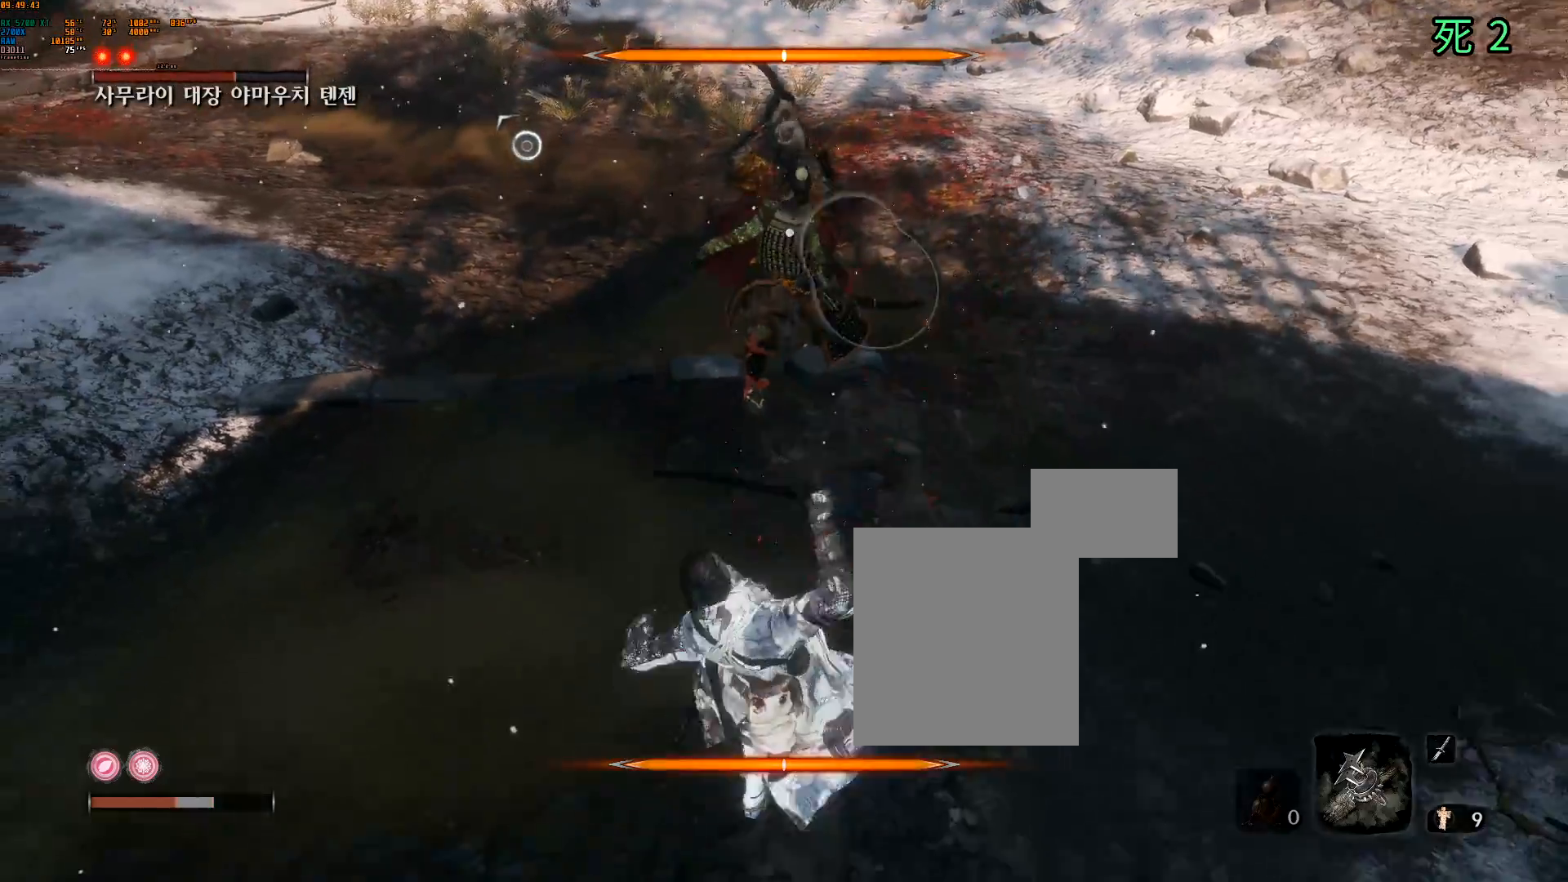
{"buttons": [], "left_stick": "down", "events": [[50, "left_stick", "down"], [117, "A", "down"], [200, "A", "up"], [283, "A", "down"], [350, "A", "up"], [450, "A", "down"], [500, "A", "up"]]}
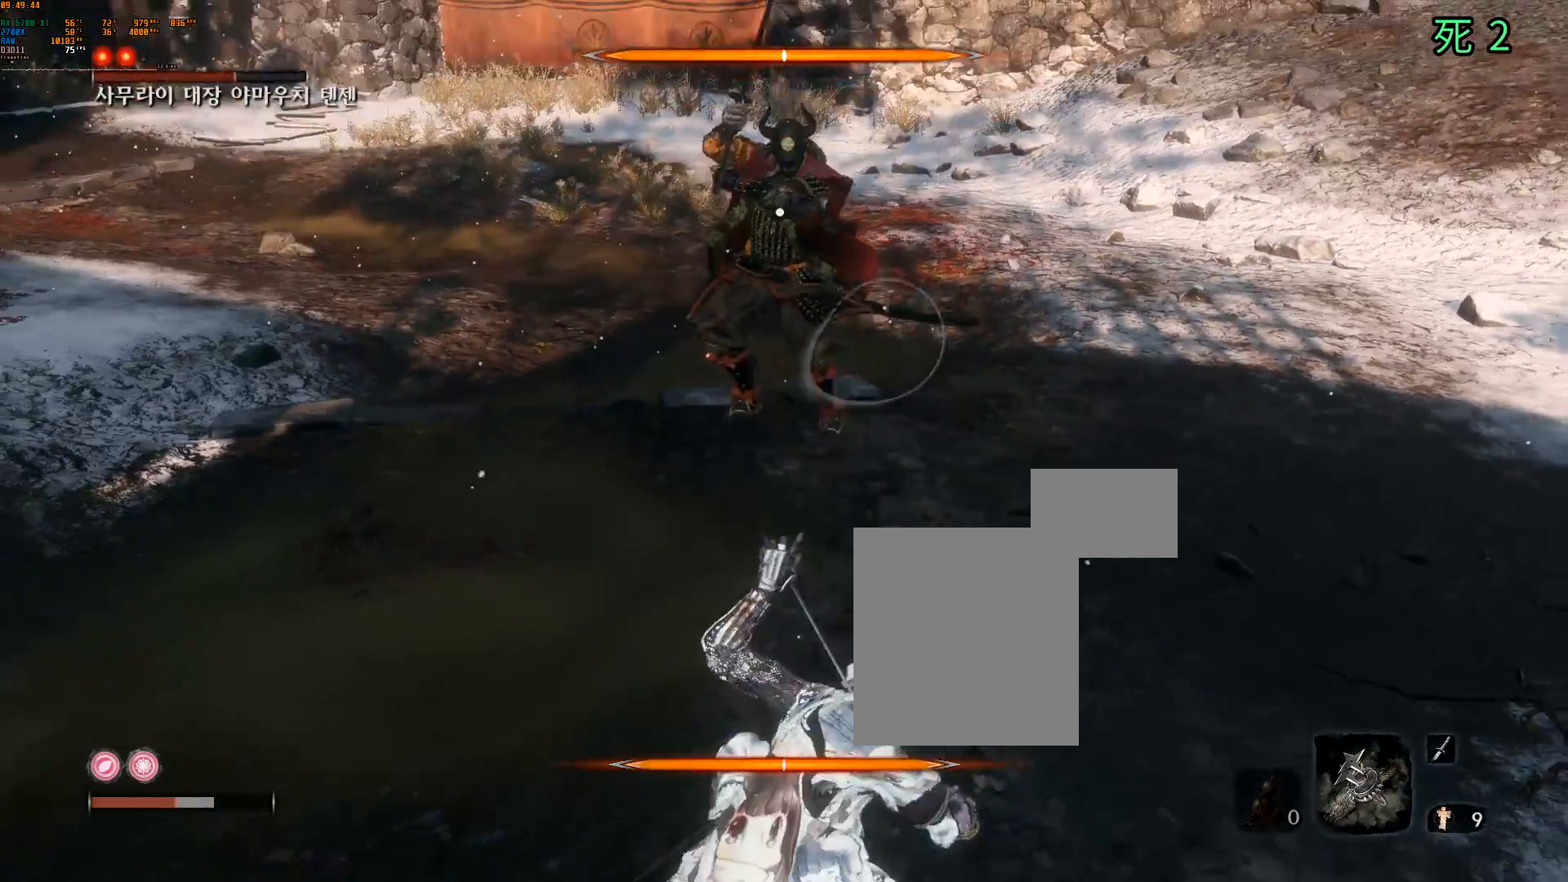
{"buttons": [], "left_stick": "up", "events": [[33, "left_stick", "center"], [417, "left_stick", "up"]]}
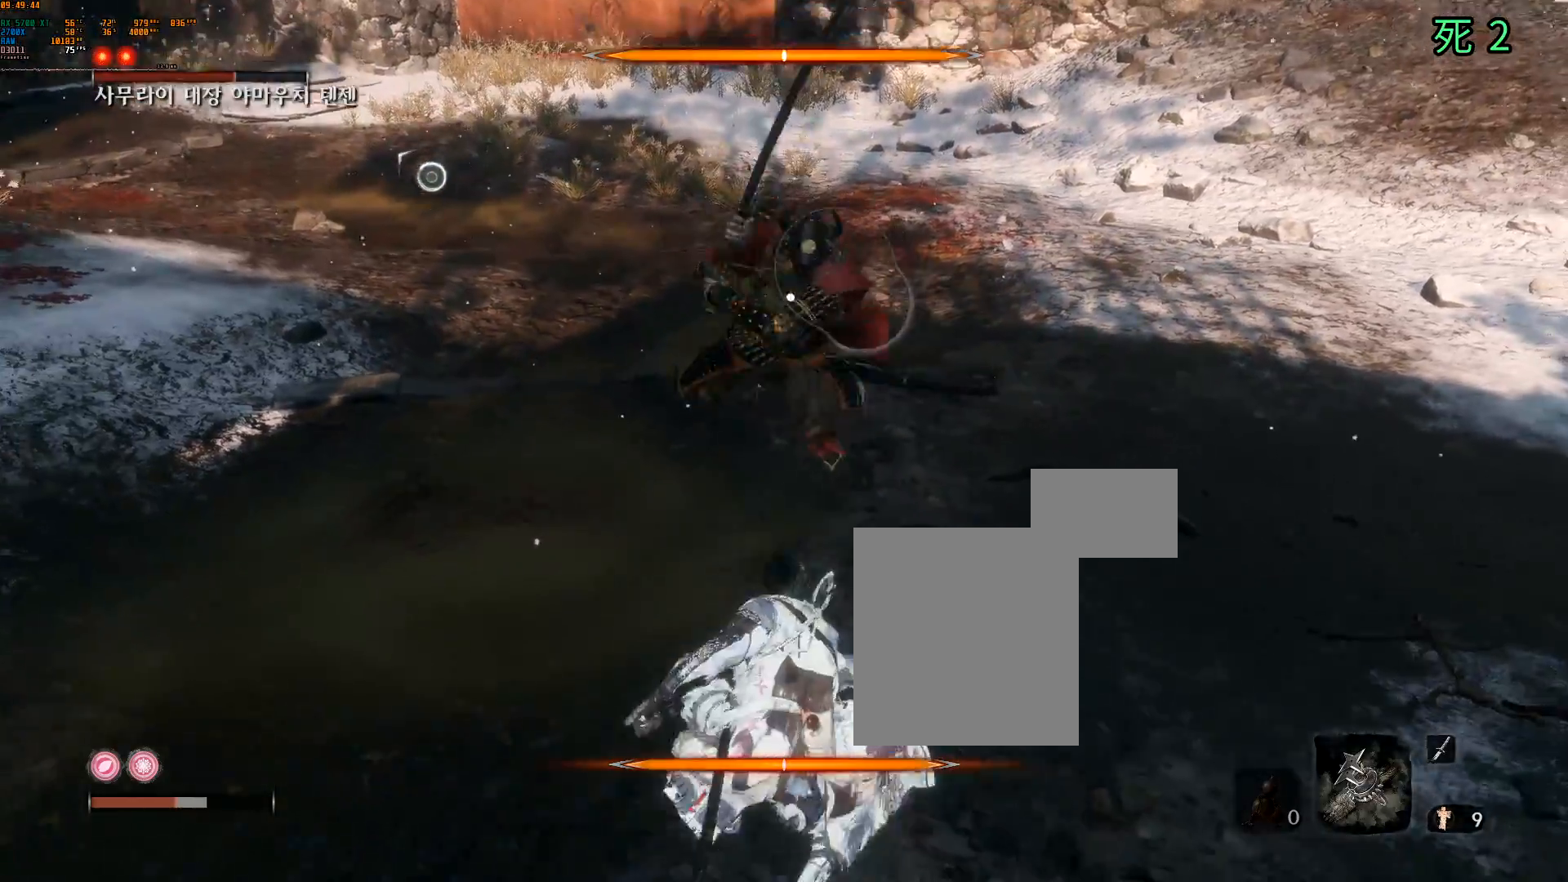
{"buttons": ["L2"], "left_stick": "up-right", "events": [[200, "L2", "down"], [200, "left_stick", "up-right"], [350, "L2", "up"], [483, "L2", "down"]]}
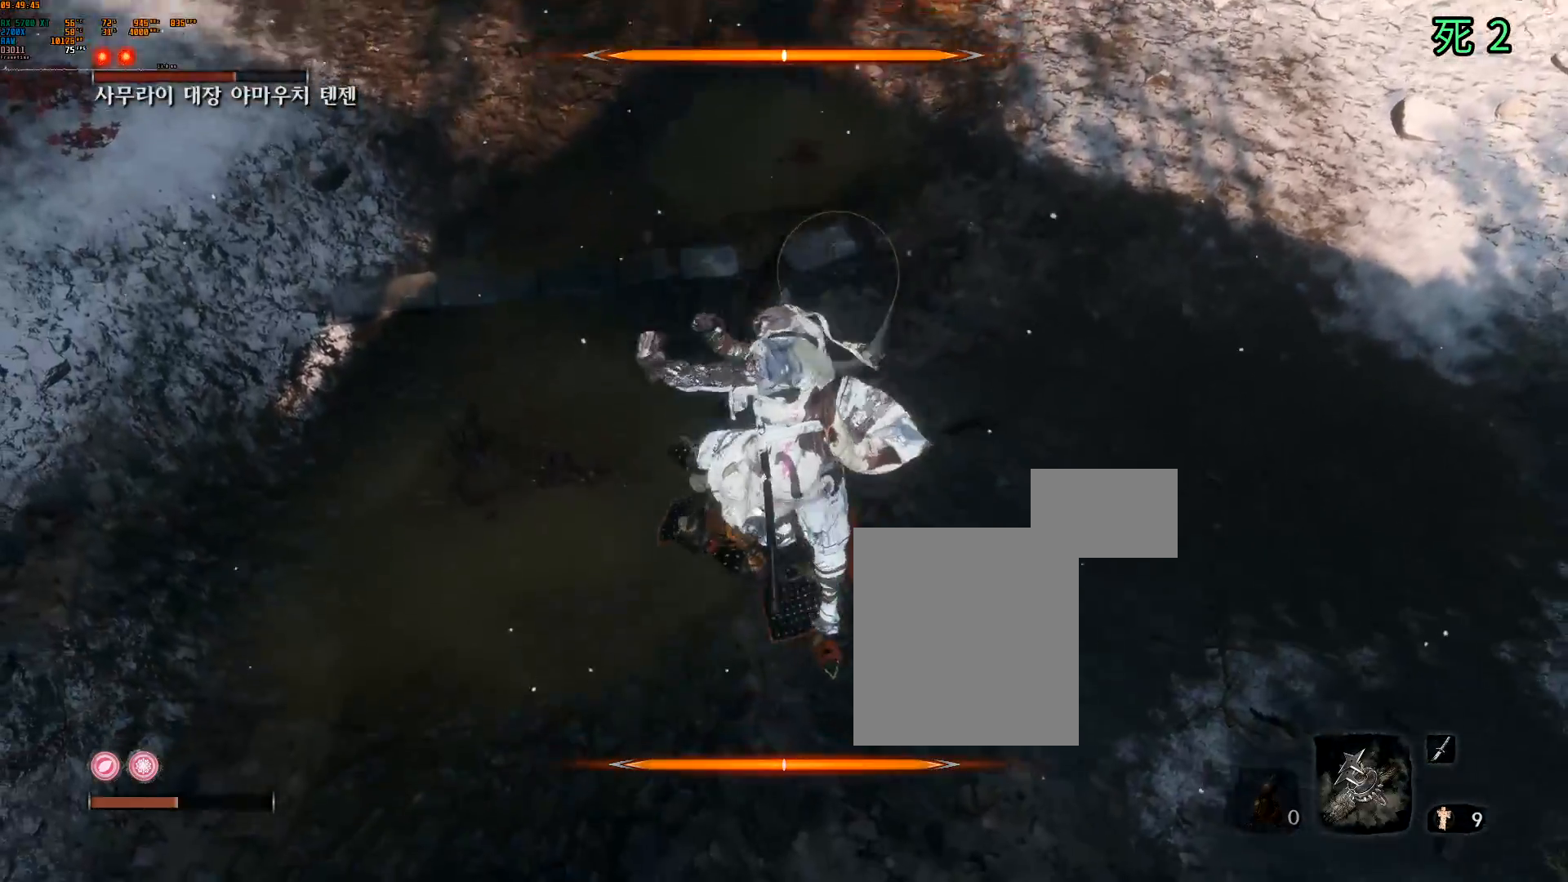
{"buttons": ["L2"], "left_stick": "up-right", "events": [[100, "L2", "up"], [233, "L2", "down"], [350, "L2", "up"], [450, "L2", "down"]]}
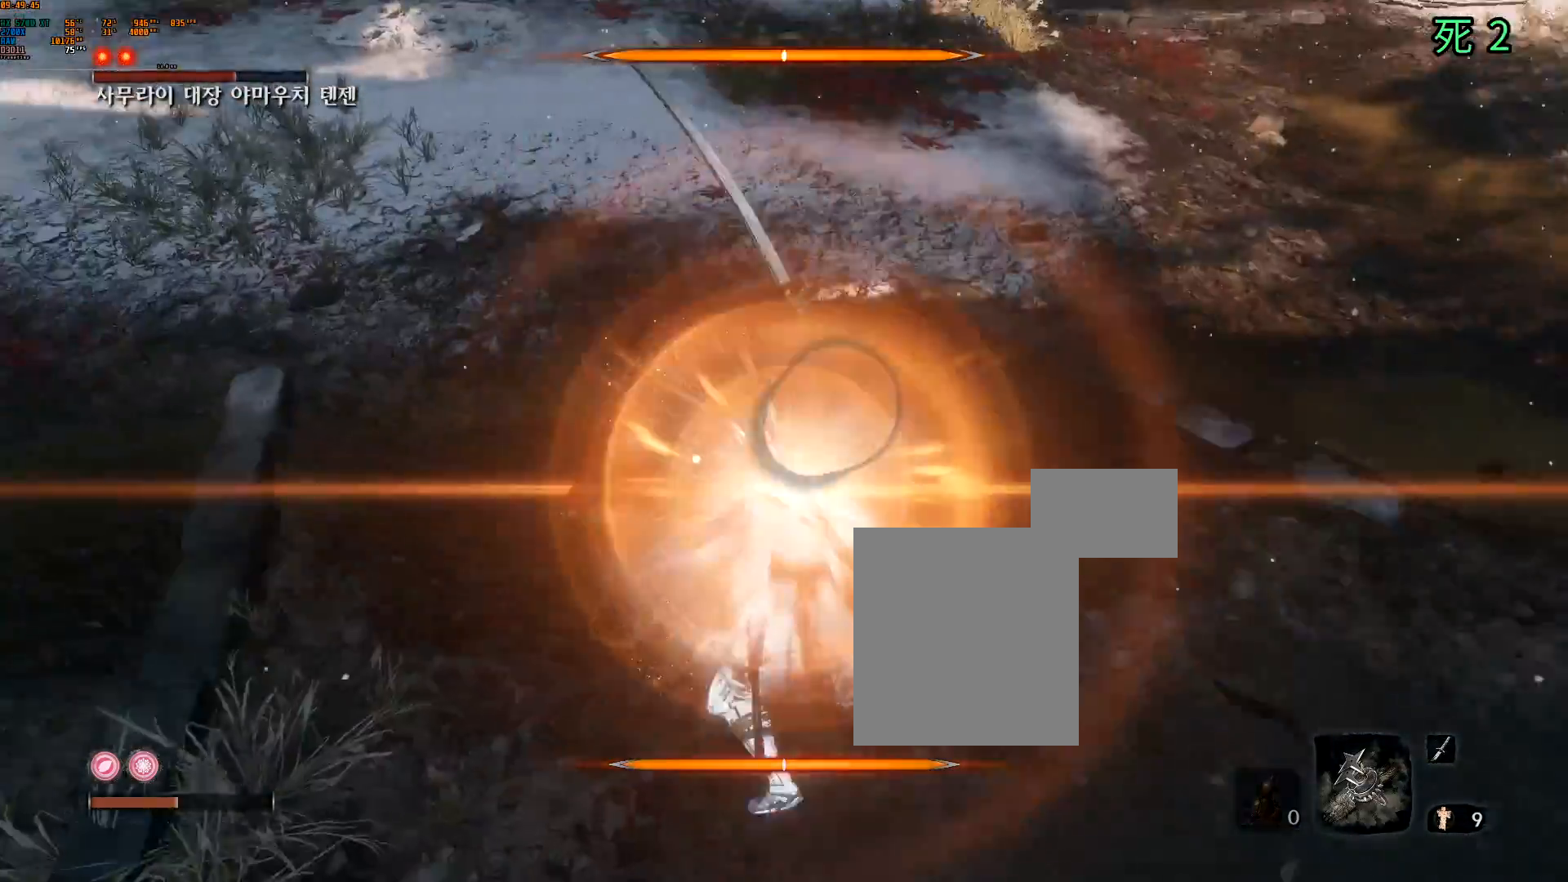
{"buttons": [], "left_stick": "right", "events": [[83, "L2", "up"], [100, "left_stick", "right"], [183, "DPAD_UP", "down"], [250, "DPAD_UP", "up"], [367, "DPAD_LEFT", "down"], [383, "DPAD_LEFT", "up"]]}
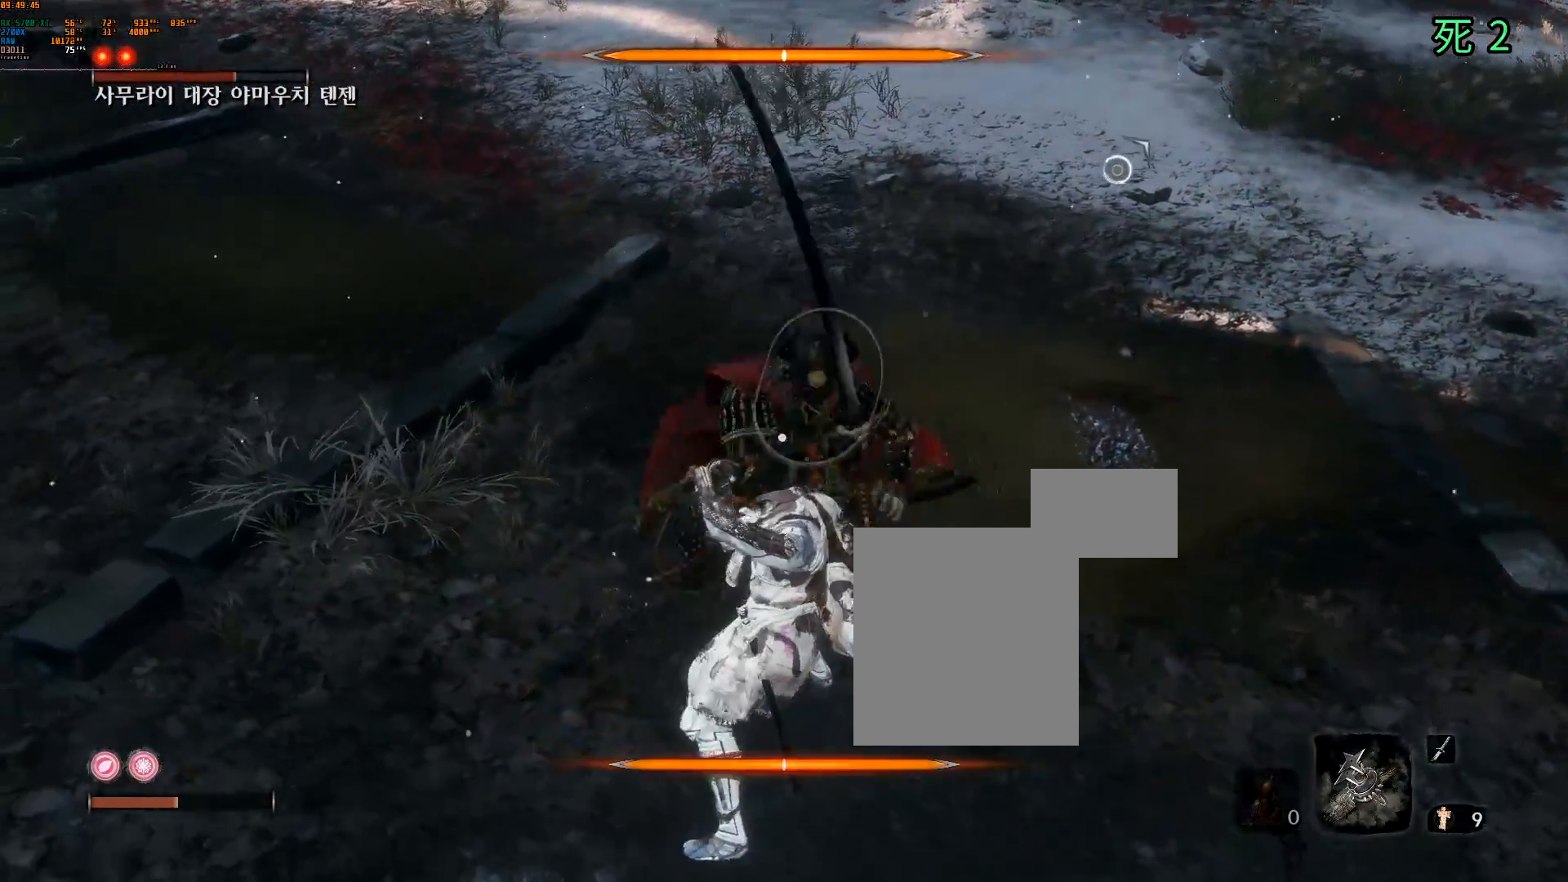
{"buttons": [], "left_stick": "right", "events": [[67, "L2", "down"], [200, "DPAD_RIGHT", "down"], [217, "DPAD_RIGHT", "up"], [217, "L2", "up"]]}
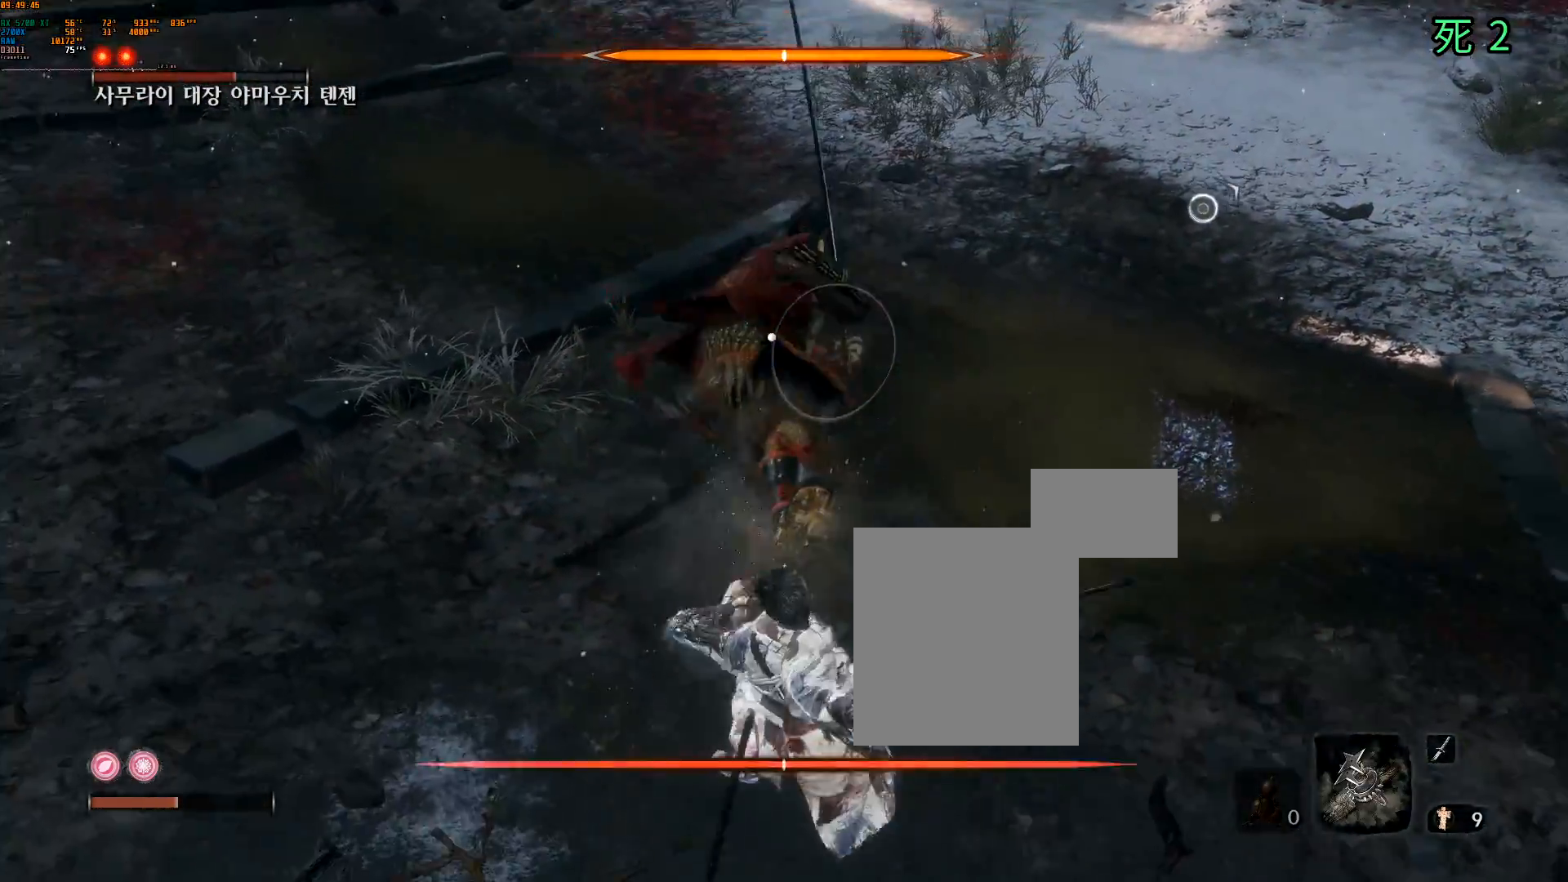
{"buttons": [], "left_stick": "right", "events": [[117, "L2", "down"], [233, "L2", "up"]]}
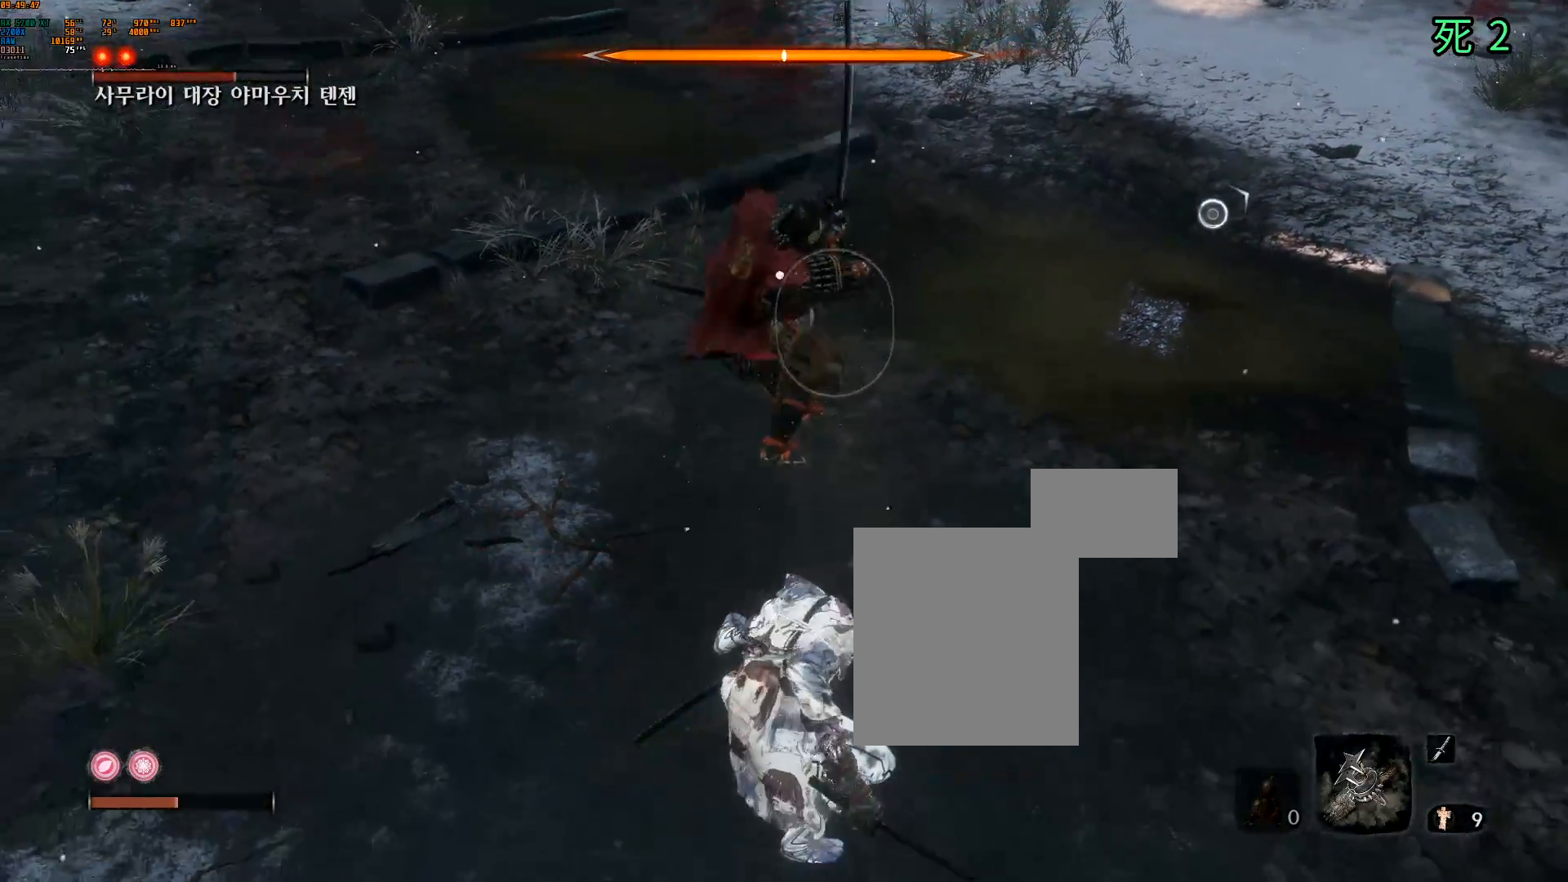
{"buttons": [], "left_stick": "right", "events": []}
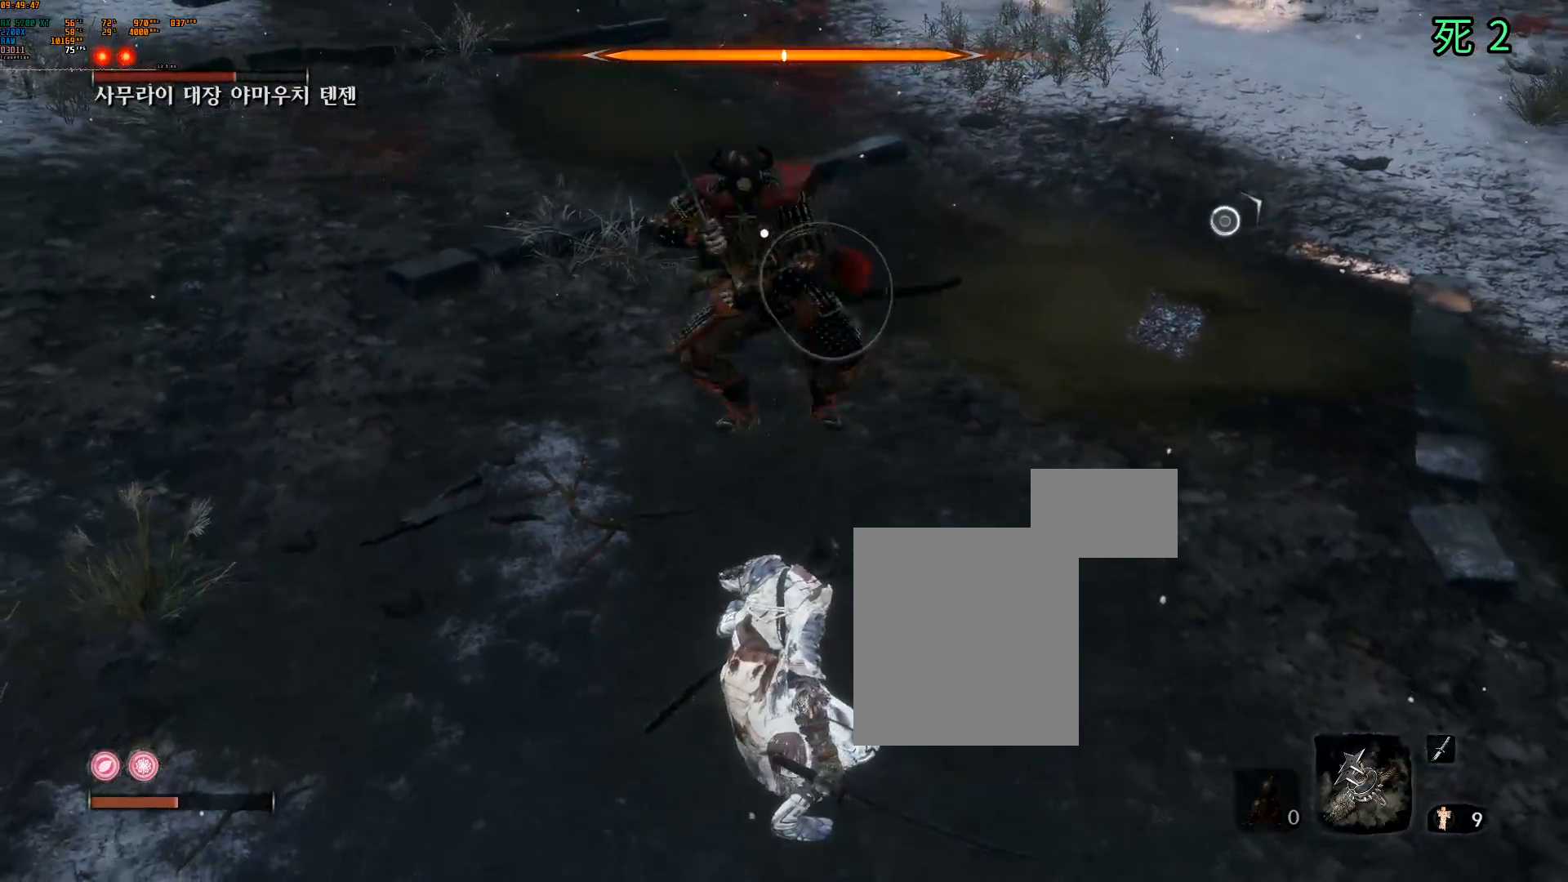
{"buttons": [], "left_stick": "right", "events": []}
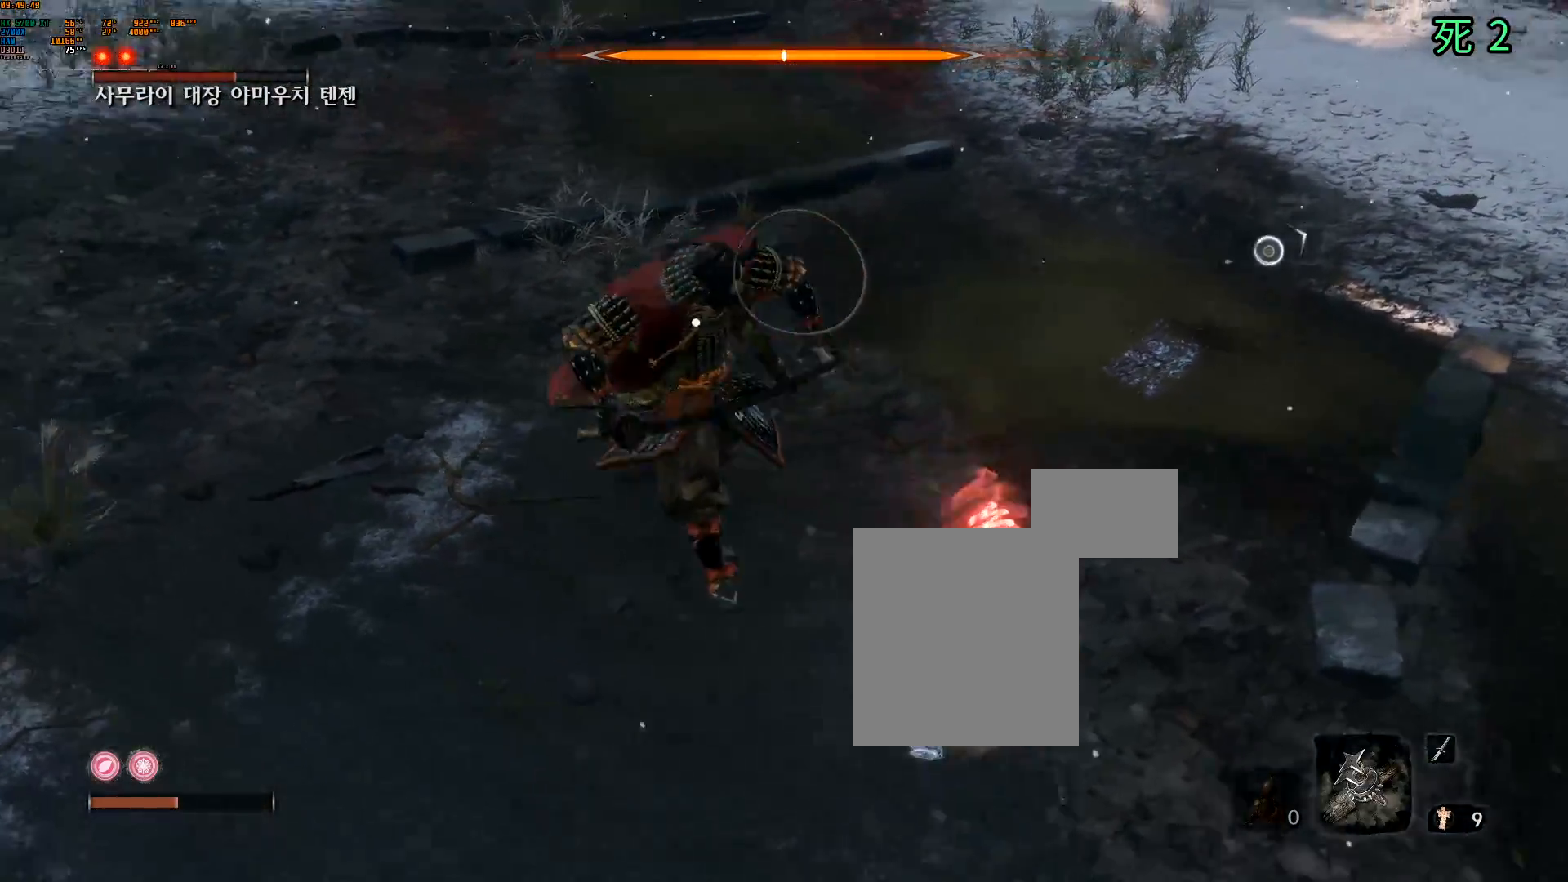
{"buttons": [], "left_stick": "down-right", "events": [[150, "DPAD_UP", "down"], [150, "left_stick", "down-right"], [217, "DPAD_UP", "up"], [433, "L2", "down"], [483, "L2", "up"]]}
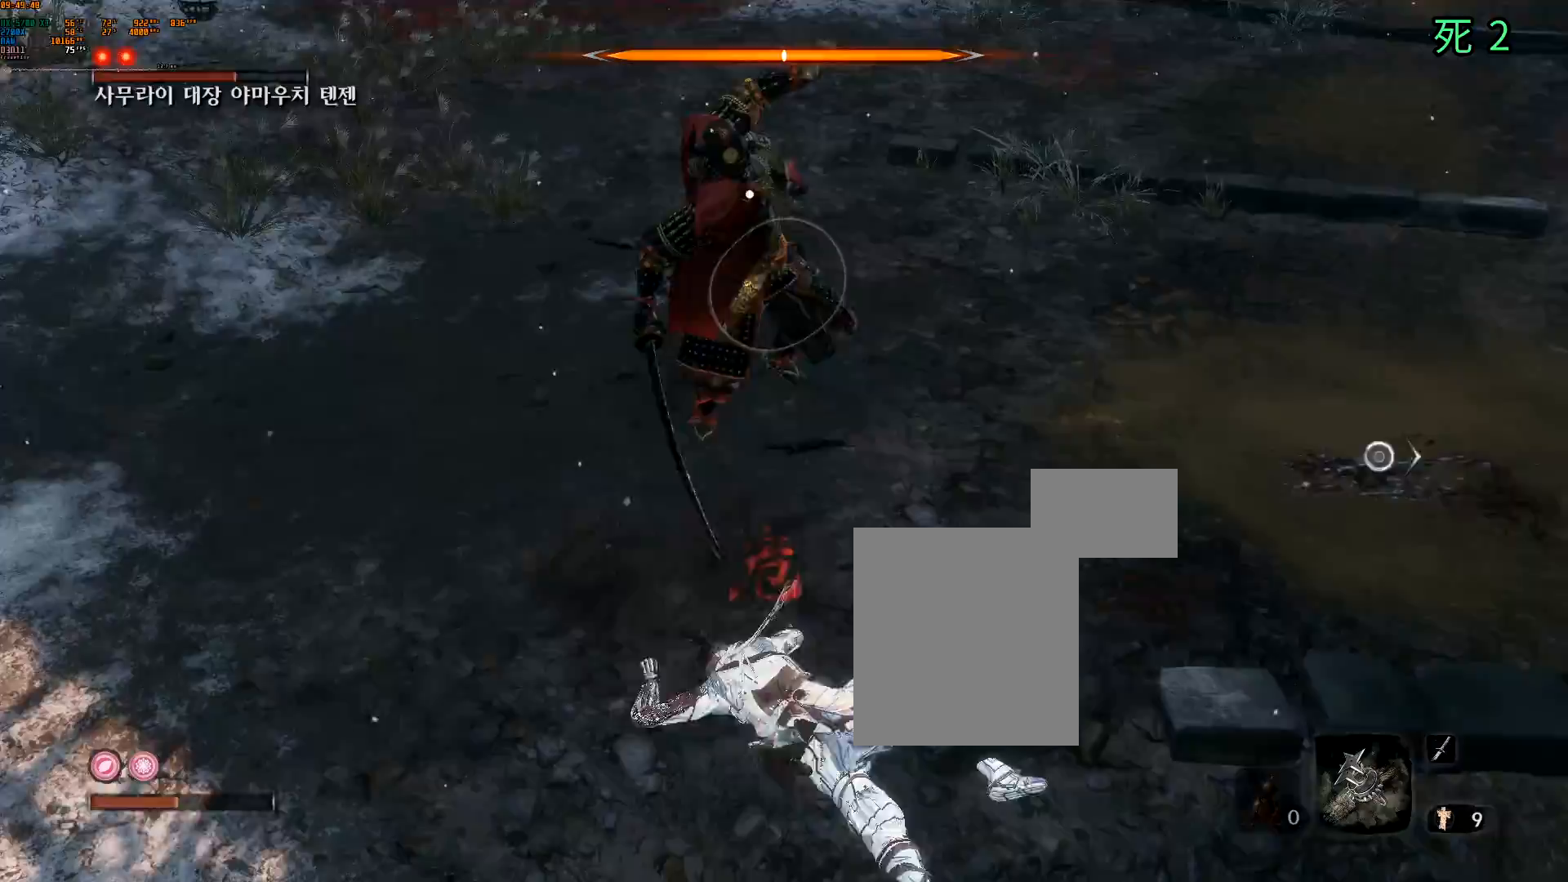
{"buttons": [], "left_stick": "down-right", "events": [[133, "left_stick", "right"], [250, "Y", "down"], [250, "left_stick", "down-right"], [317, "Y", "up"]]}
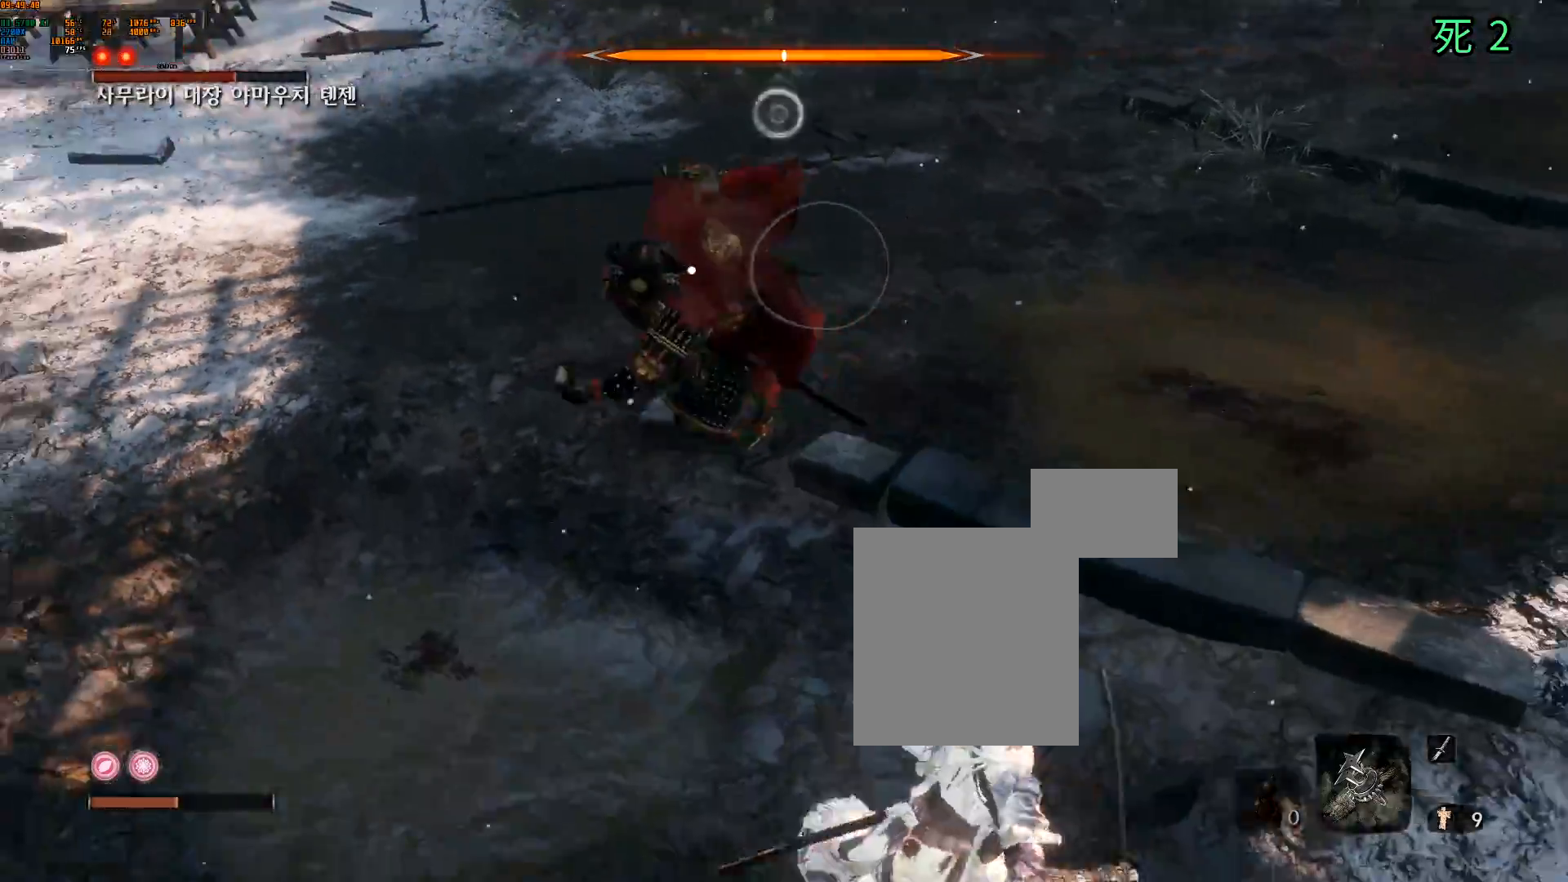
{"buttons": [], "left_stick": "center", "events": [[200, "left_stick", "right"], [367, "left_stick", "center"]]}
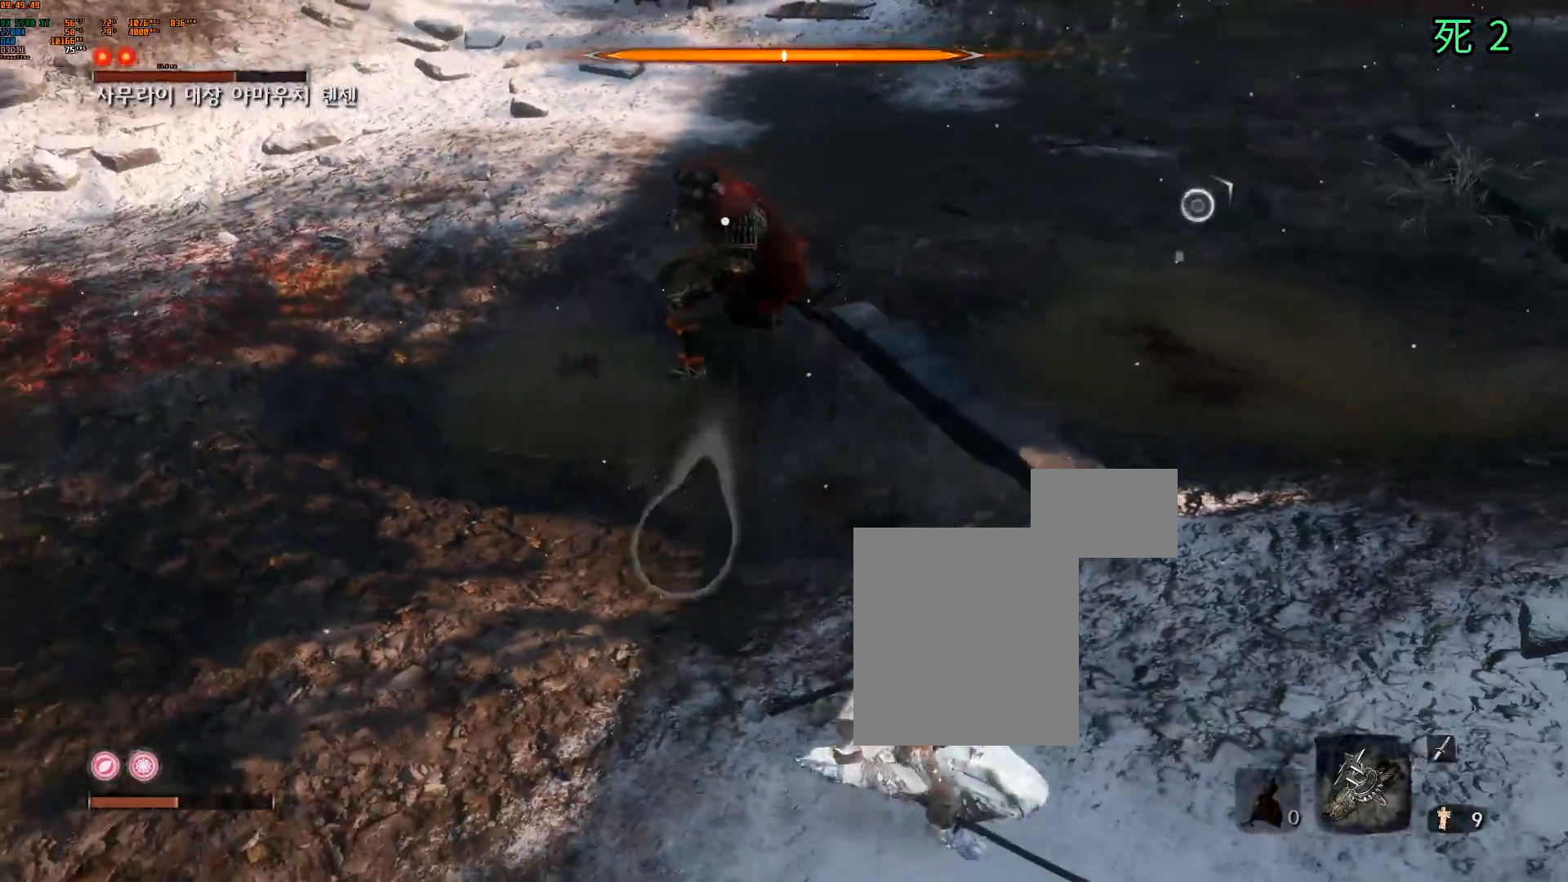
{"buttons": [], "left_stick": "center", "events": [[350, "R1", "down"], [467, "R1", "up"]]}
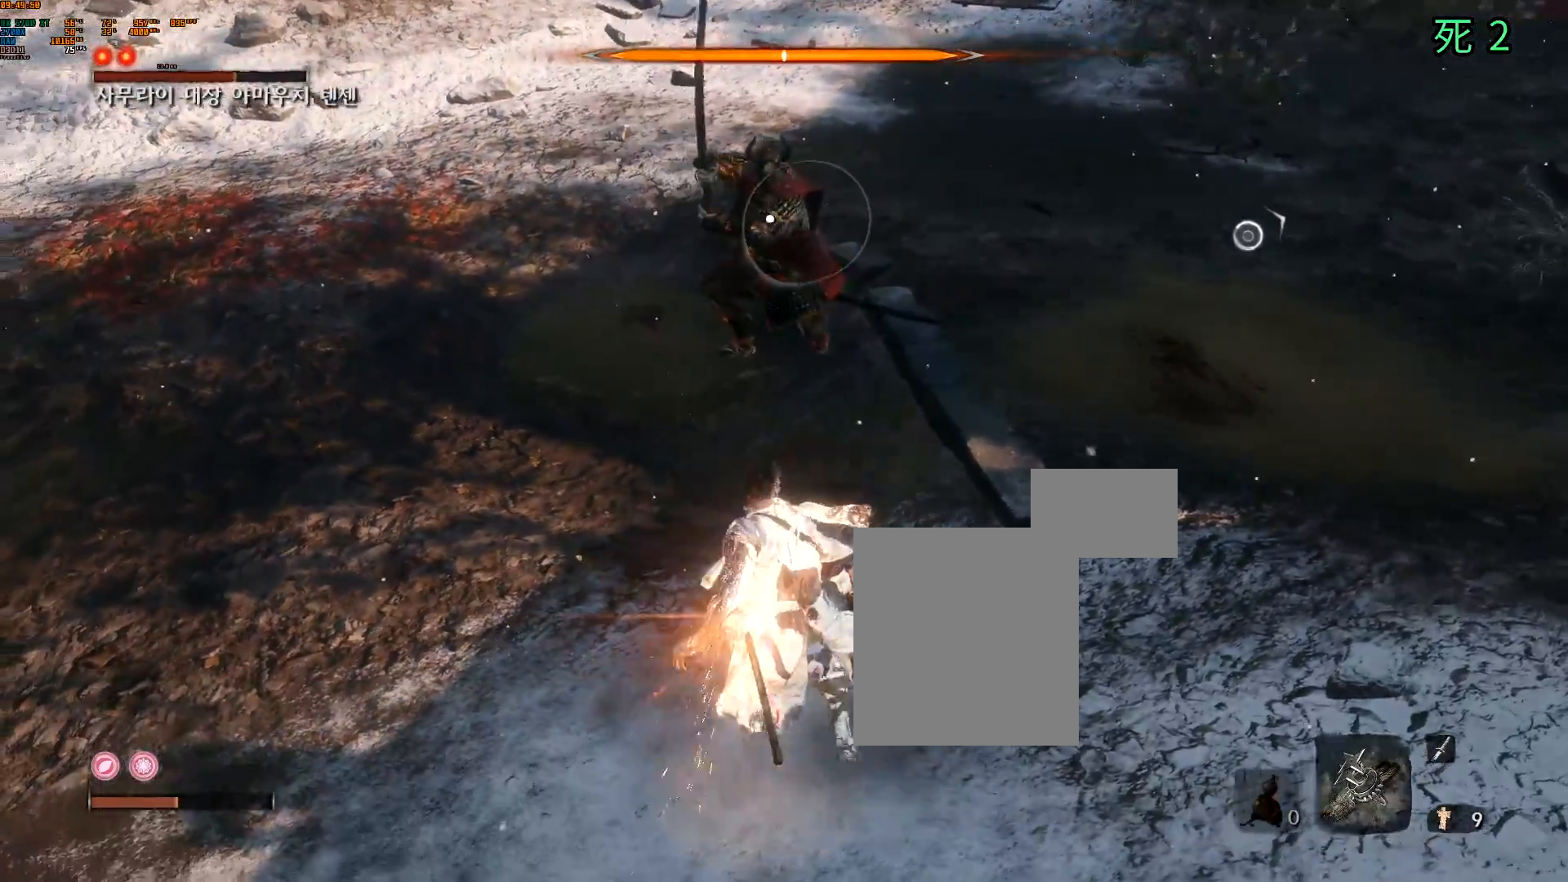
{"buttons": [], "left_stick": "center", "events": []}
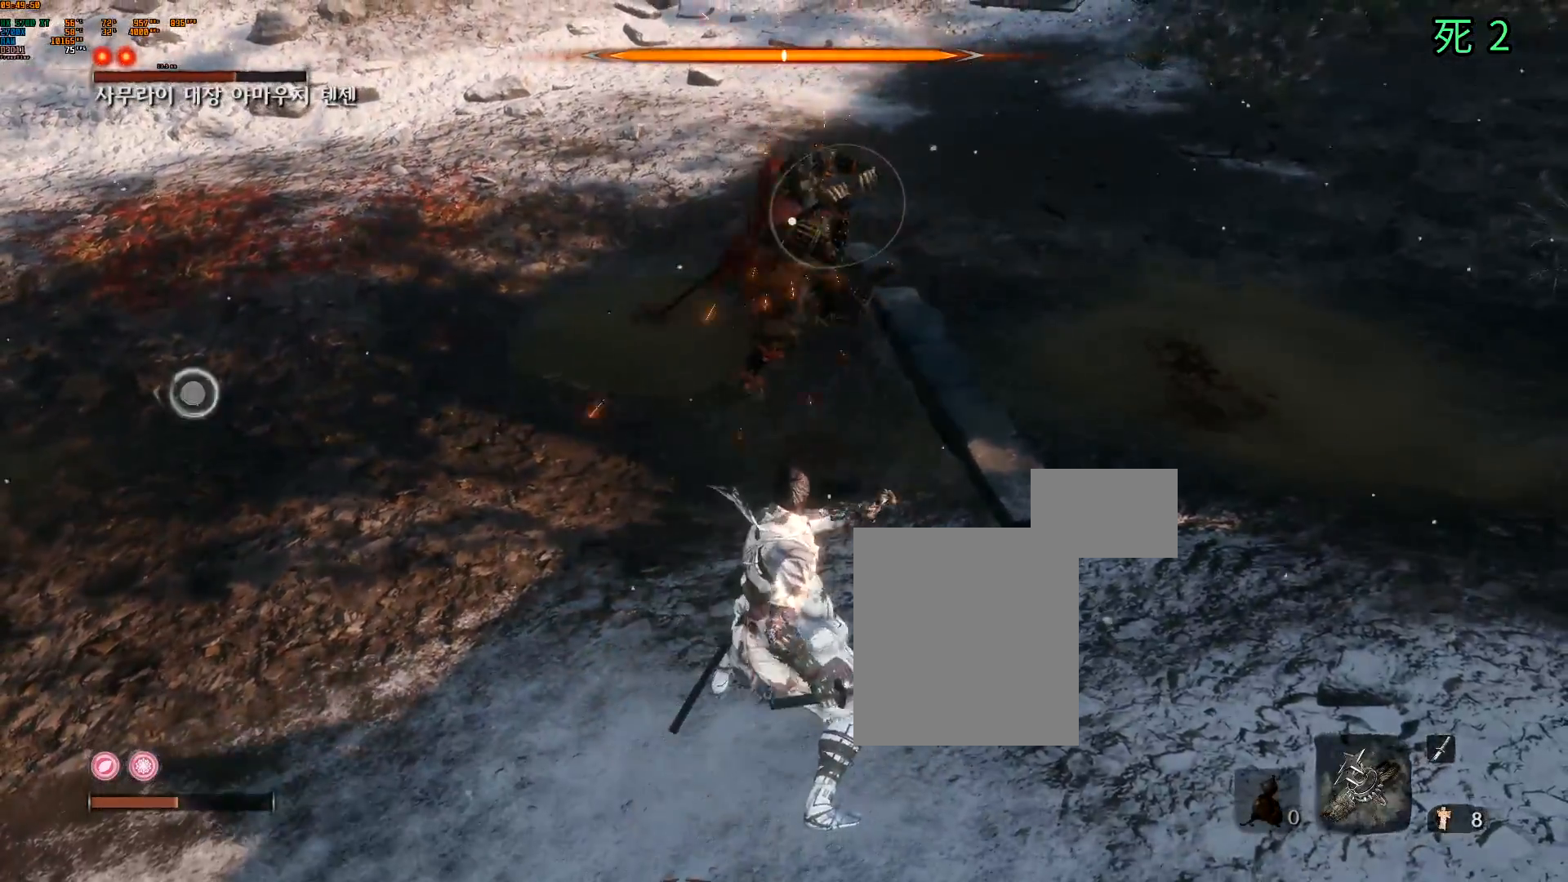
{"buttons": [], "left_stick": "up-left", "events": [[150, "left_stick", "left"], [433, "left_stick", "up-left"]]}
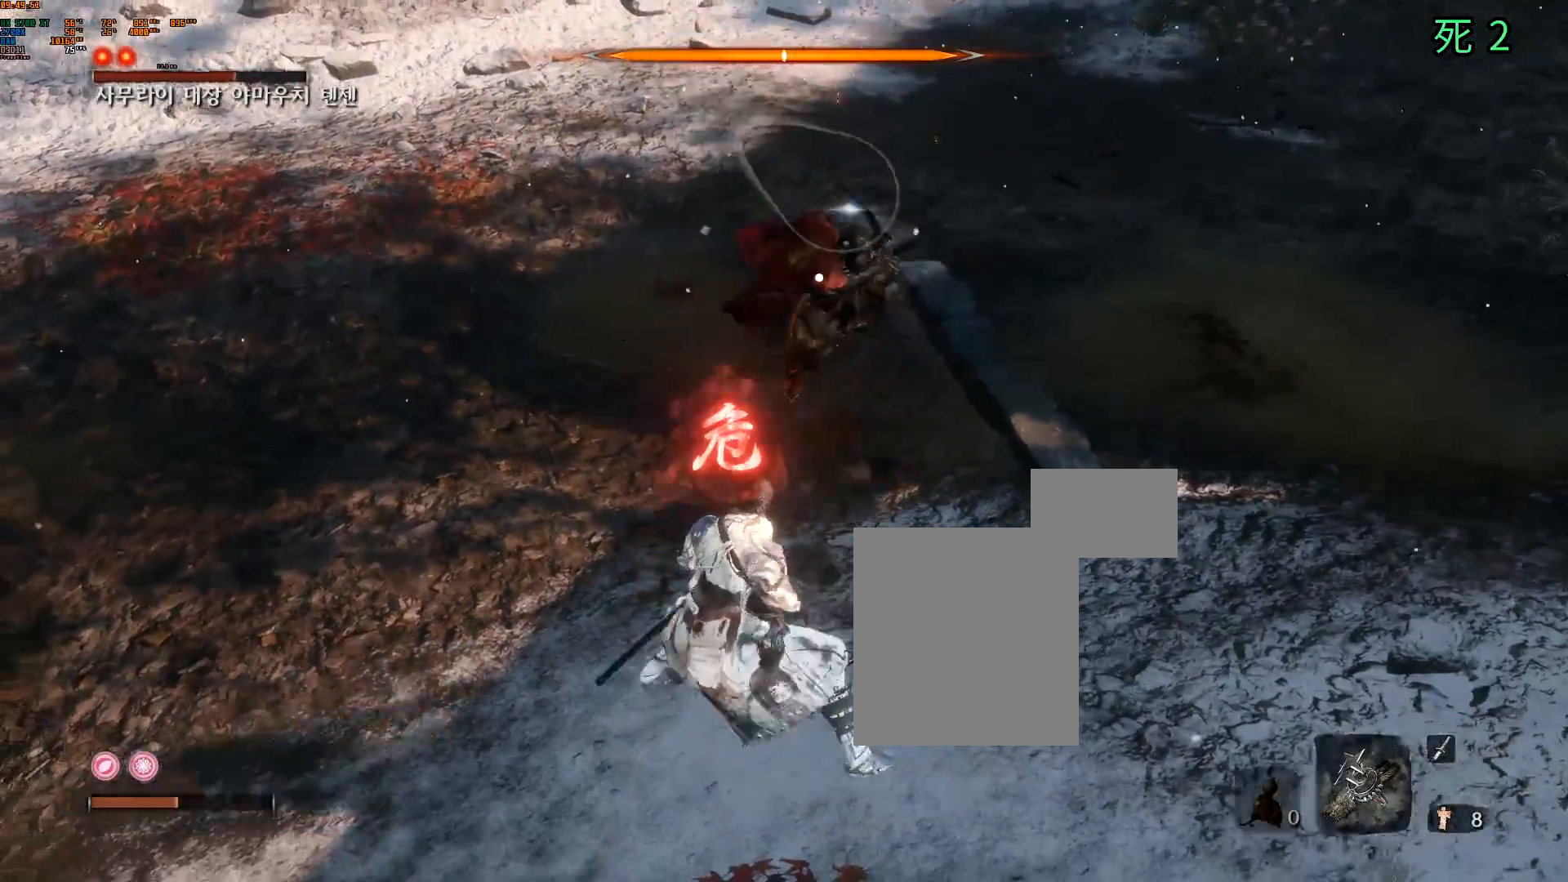
{"buttons": ["A"], "left_stick": "up", "events": [[183, "left_stick", "center"], [300, "A", "down"], [433, "A", "up"], [483, "left_stick", "up"], [500, "A", "down"]]}
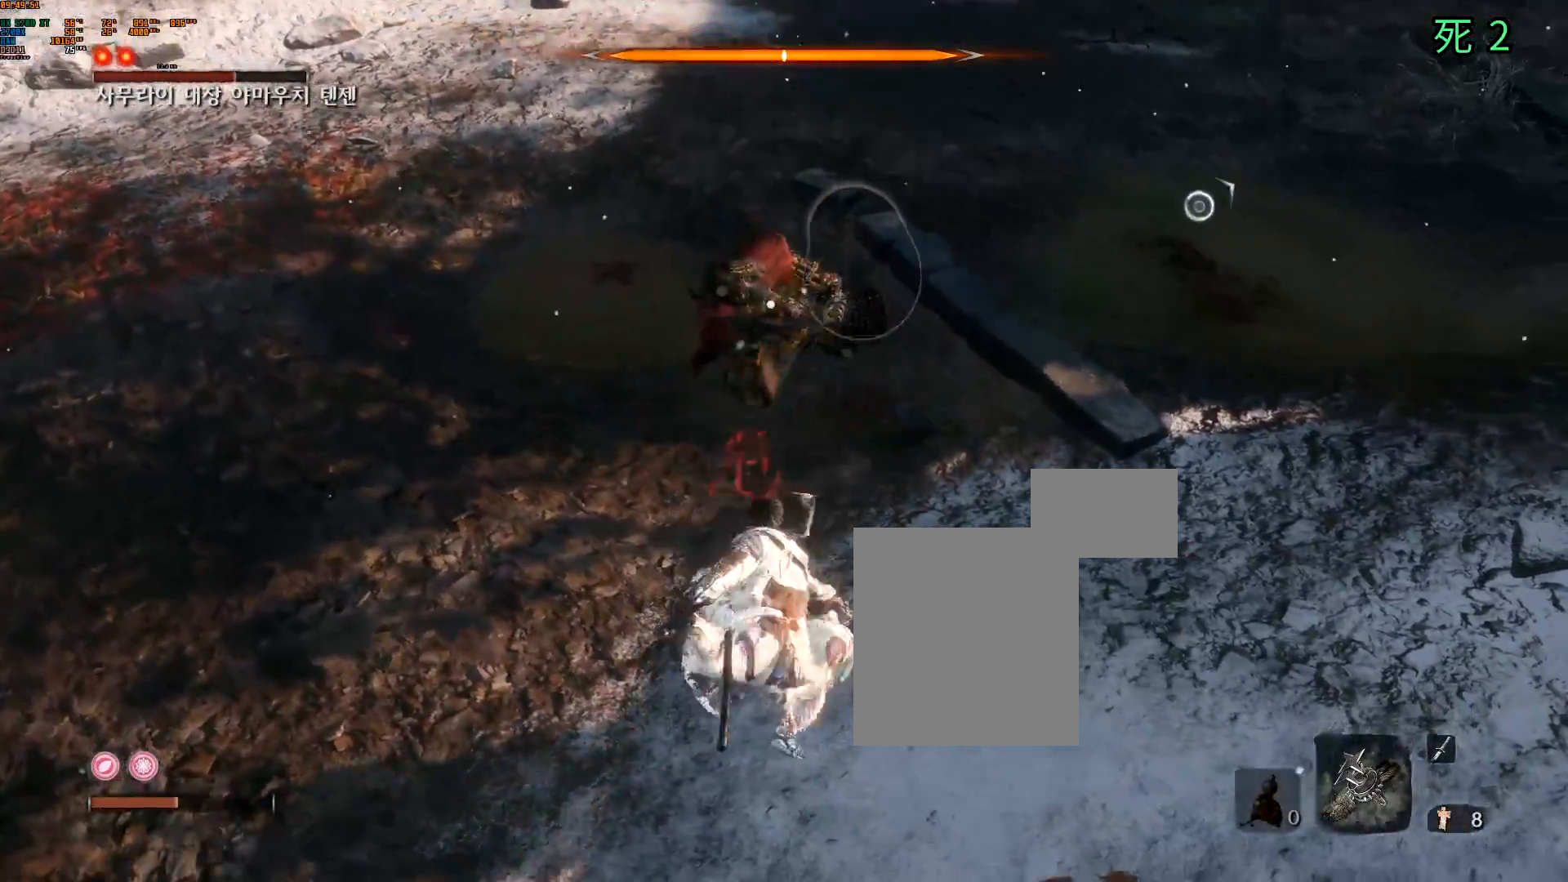
{"buttons": ["A", "R2"], "left_stick": "up", "events": [[50, "A", "up"], [217, "A", "down"], [350, "A", "up"], [450, "R2", "down"], [467, "A", "down"]]}
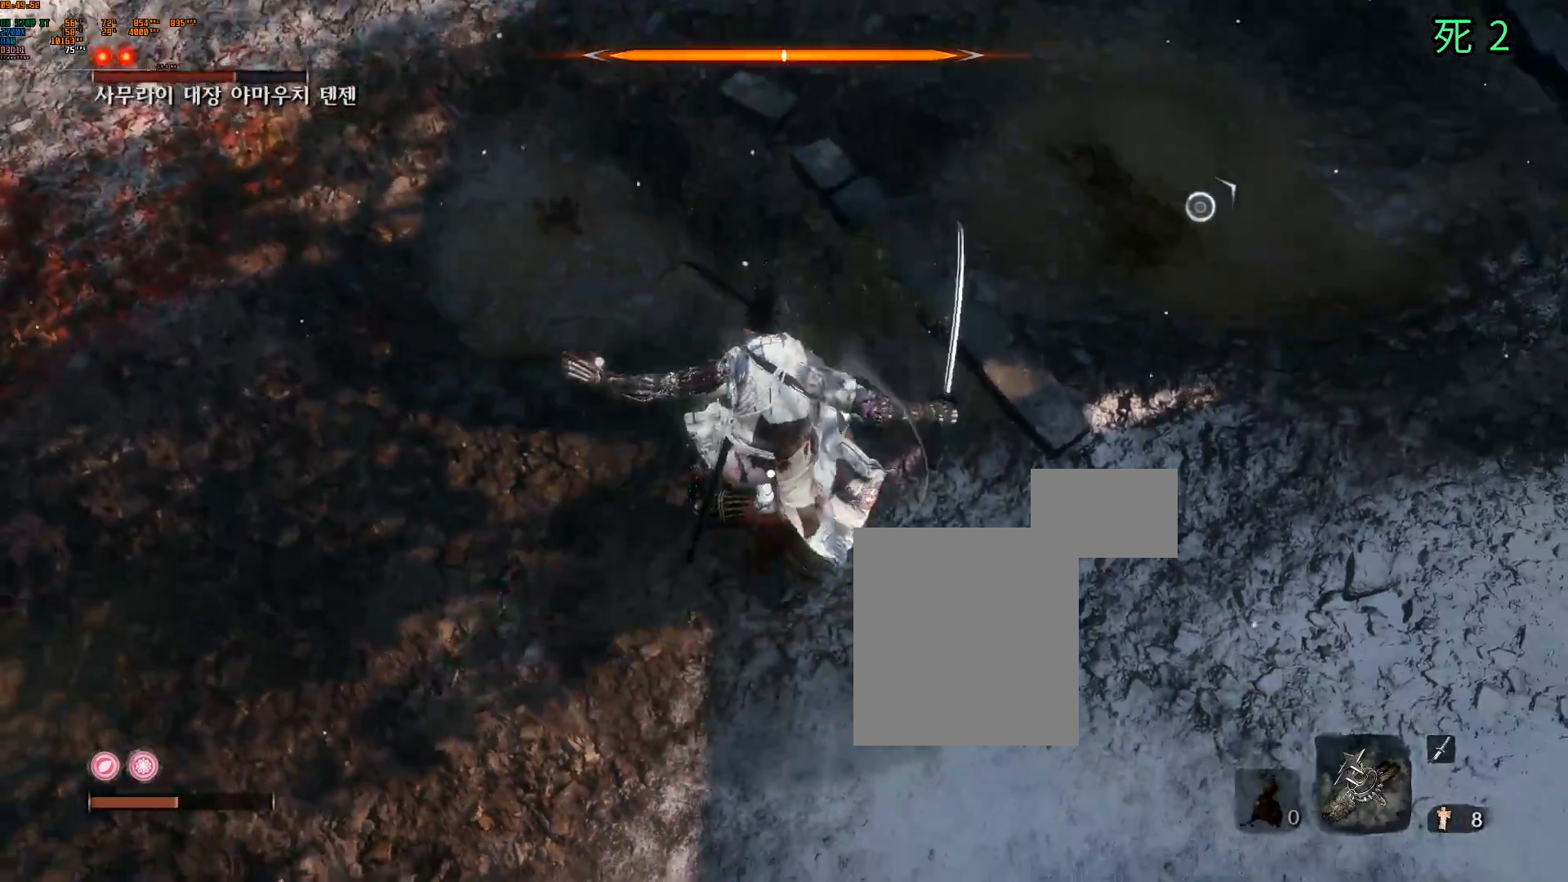
{"buttons": [], "left_stick": "center", "events": [[17, "R2", "up"], [83, "left_stick", "center"], [100, "A", "up"], [367, "A", "down"], [500, "A", "up"]]}